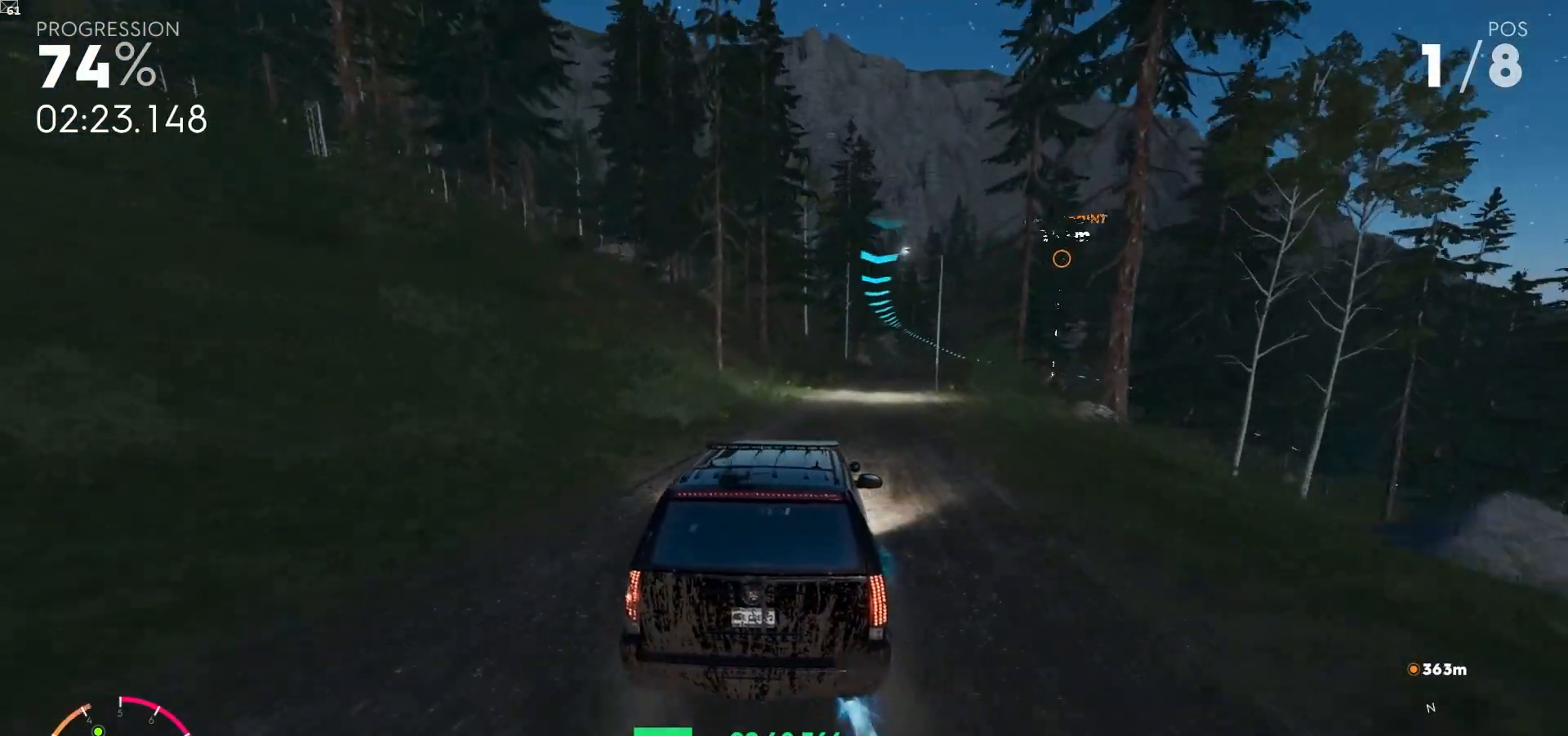
Gameplay with a controller (Xbox layout); each line is a JSON object with the inputs held at the frame after it. "events" lists button and stick changes between this image and that frame as [ms after this image, input, new state], when the widget could be followed in between. Not read: L3.
{"buttons": ["A", "R2"], "left_stick": "center", "right_stick": "center", "events": [[50, "left_stick", "right"], [350, "left_stick", "center"]]}
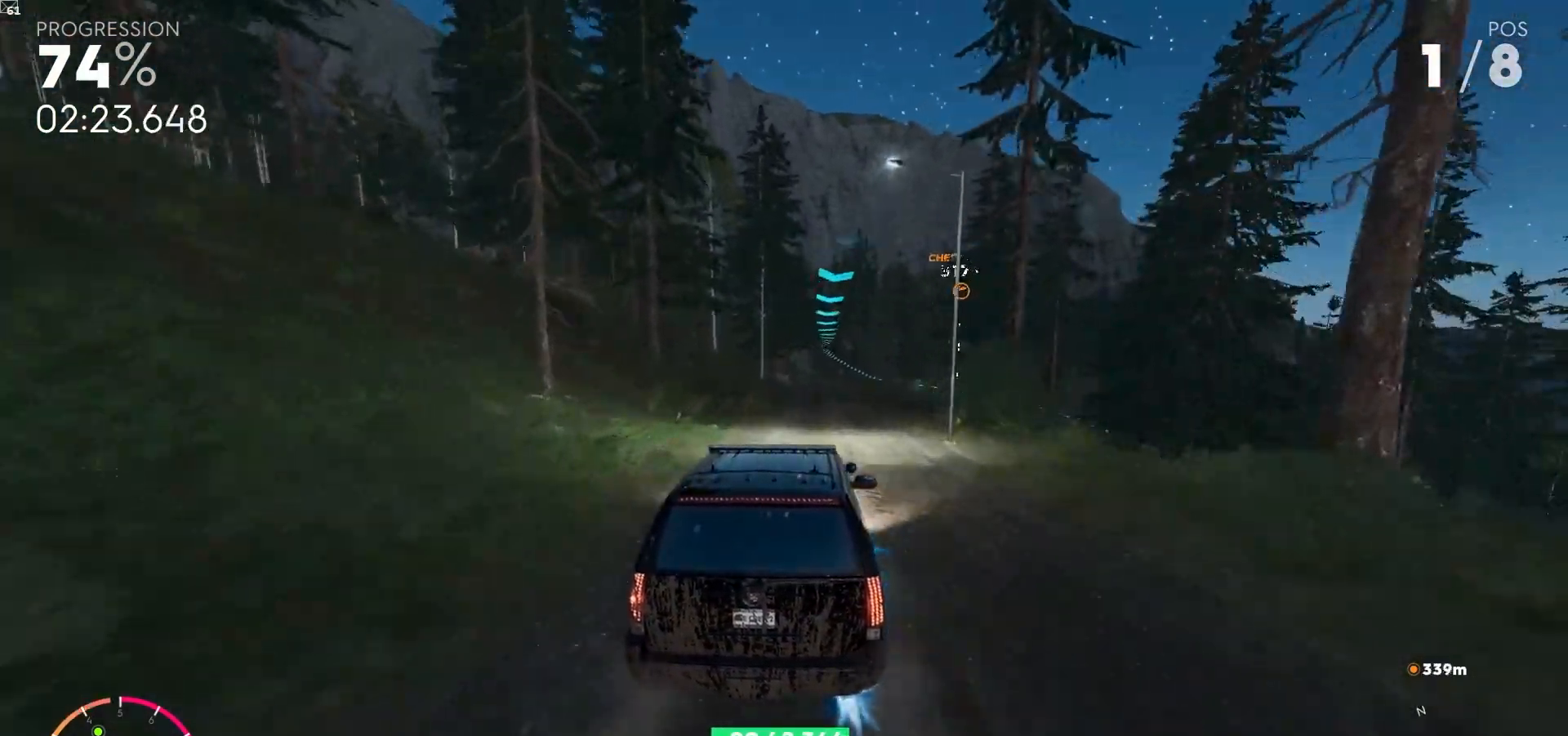
{"buttons": ["A", "R2"], "left_stick": "center", "right_stick": "center", "events": [[83, "R1", "down"], [150, "R1", "up"]]}
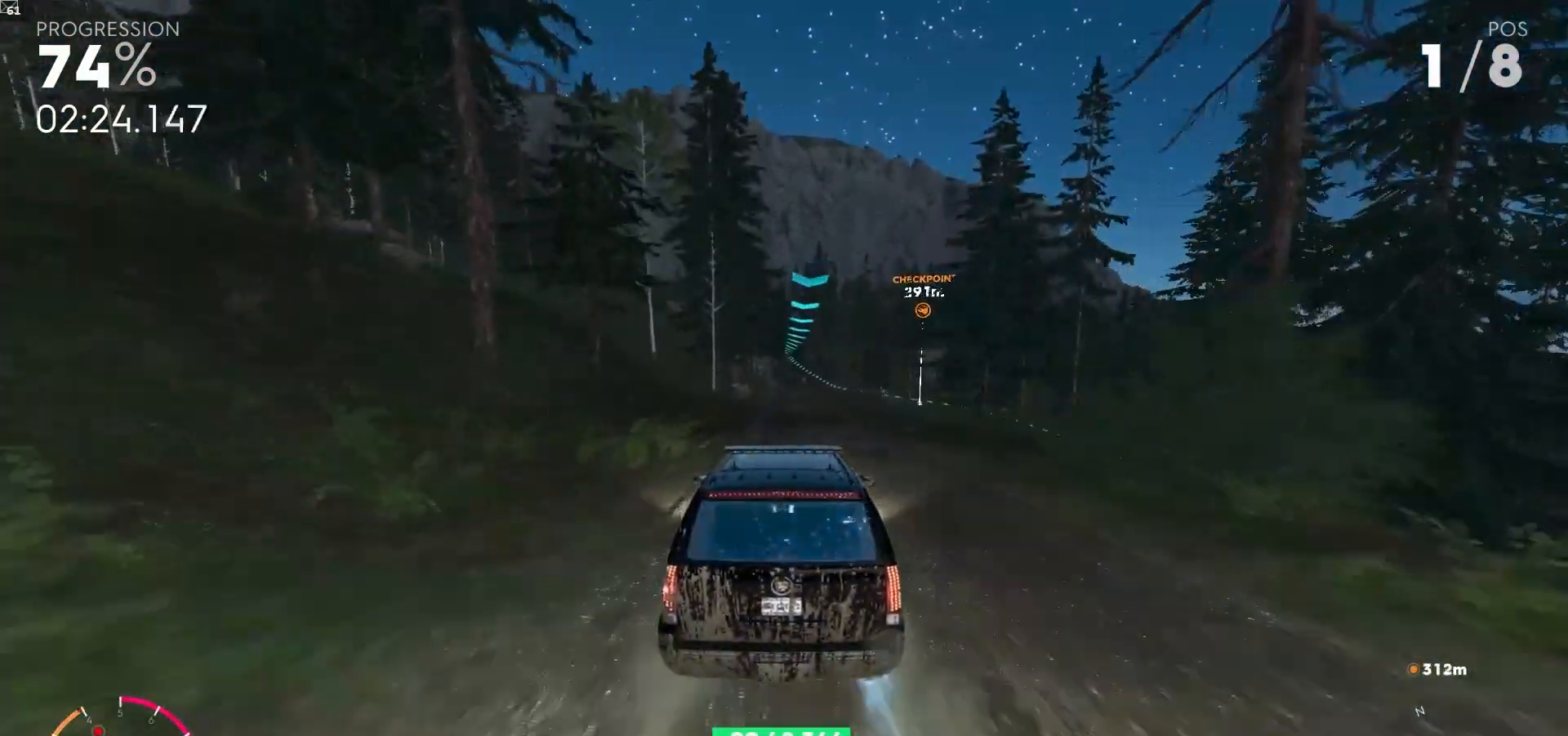
{"buttons": ["A", "R2"], "left_stick": "center", "right_stick": "center", "events": [[50, "left_stick", "right"], [183, "left_stick", "center"]]}
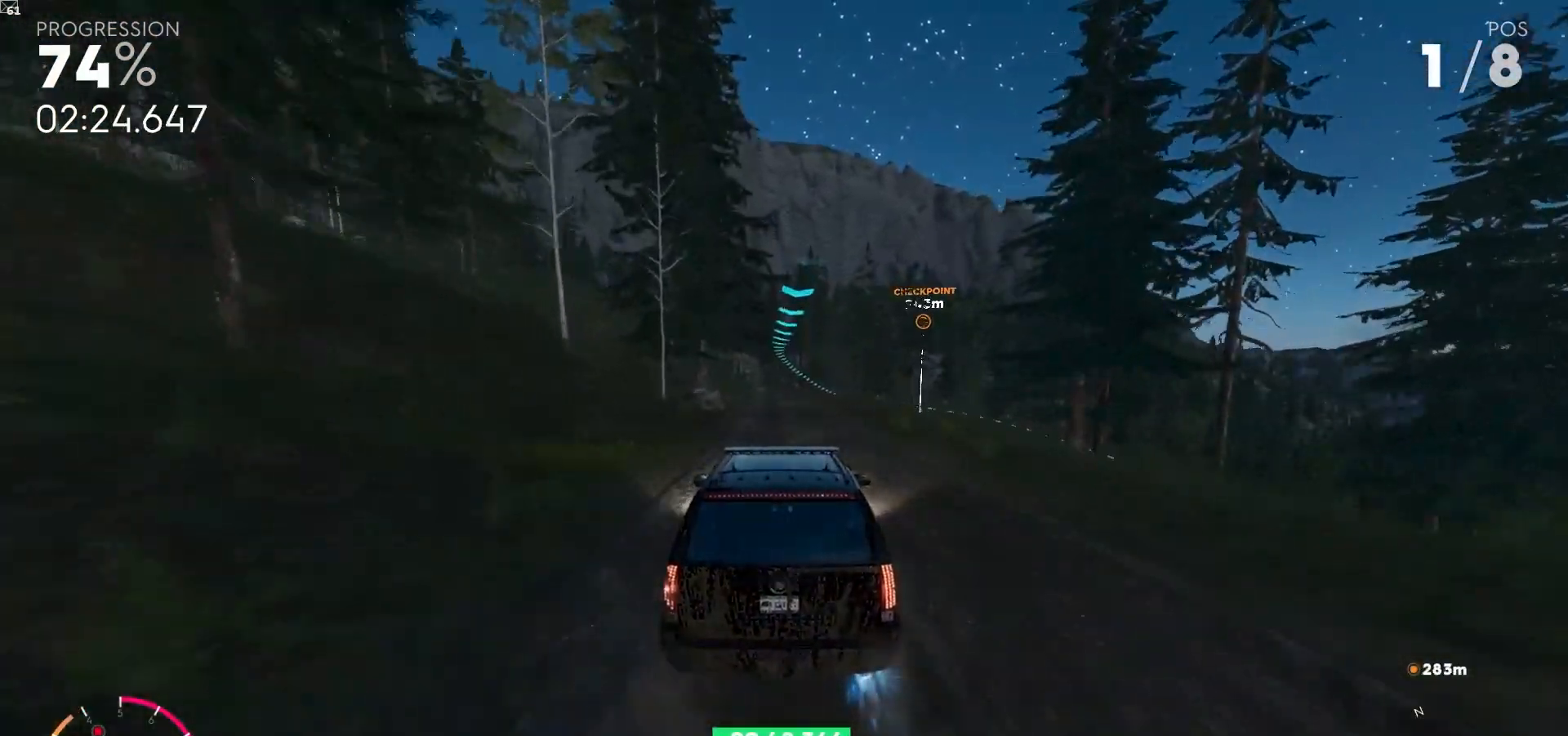
{"buttons": ["A", "R2"], "left_stick": "right", "right_stick": "center", "events": [[450, "left_stick", "right"]]}
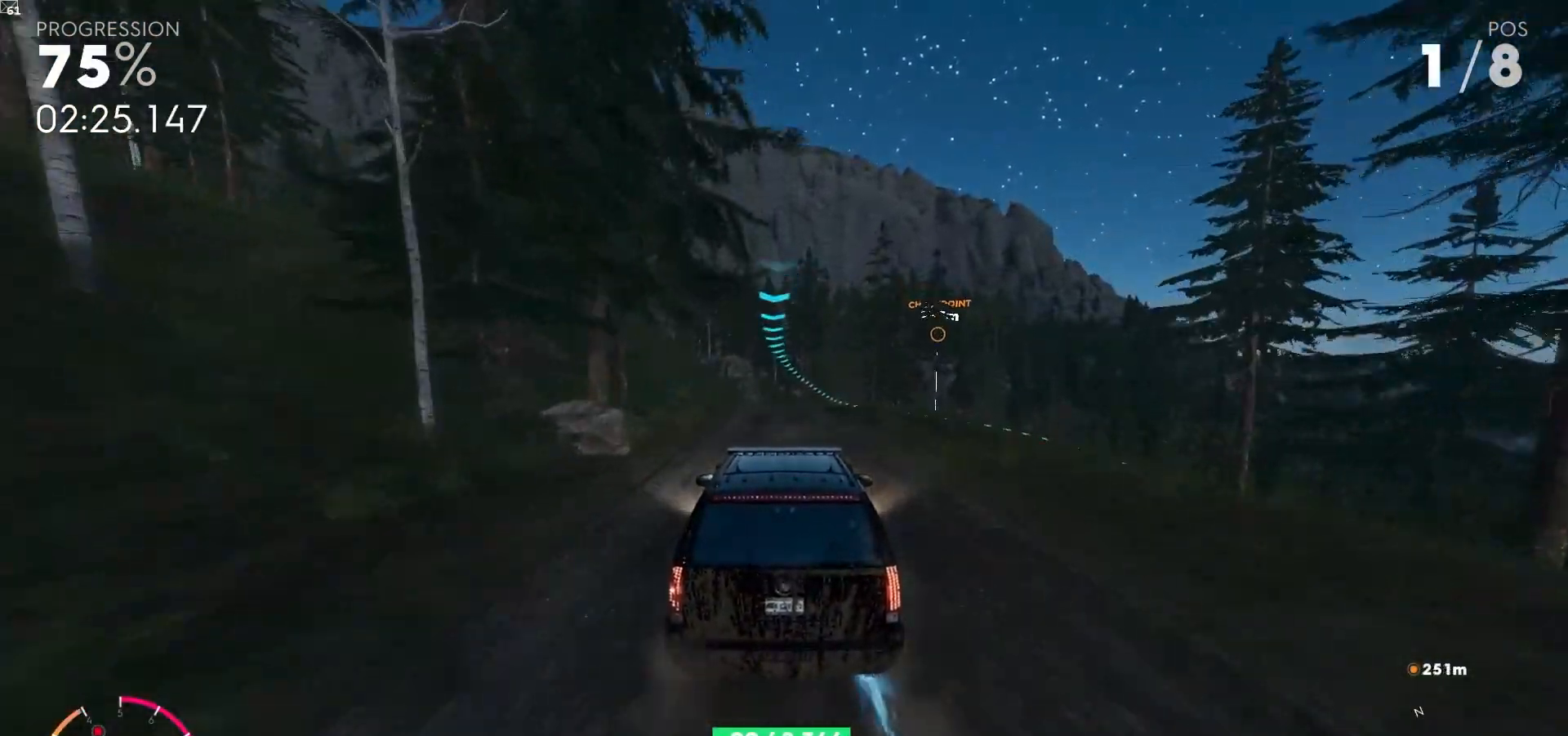
{"buttons": ["R2"], "left_stick": "center", "right_stick": "center", "events": [[83, "left_stick", "center"], [183, "A", "up"], [217, "left_stick", "left"], [333, "left_stick", "center"]]}
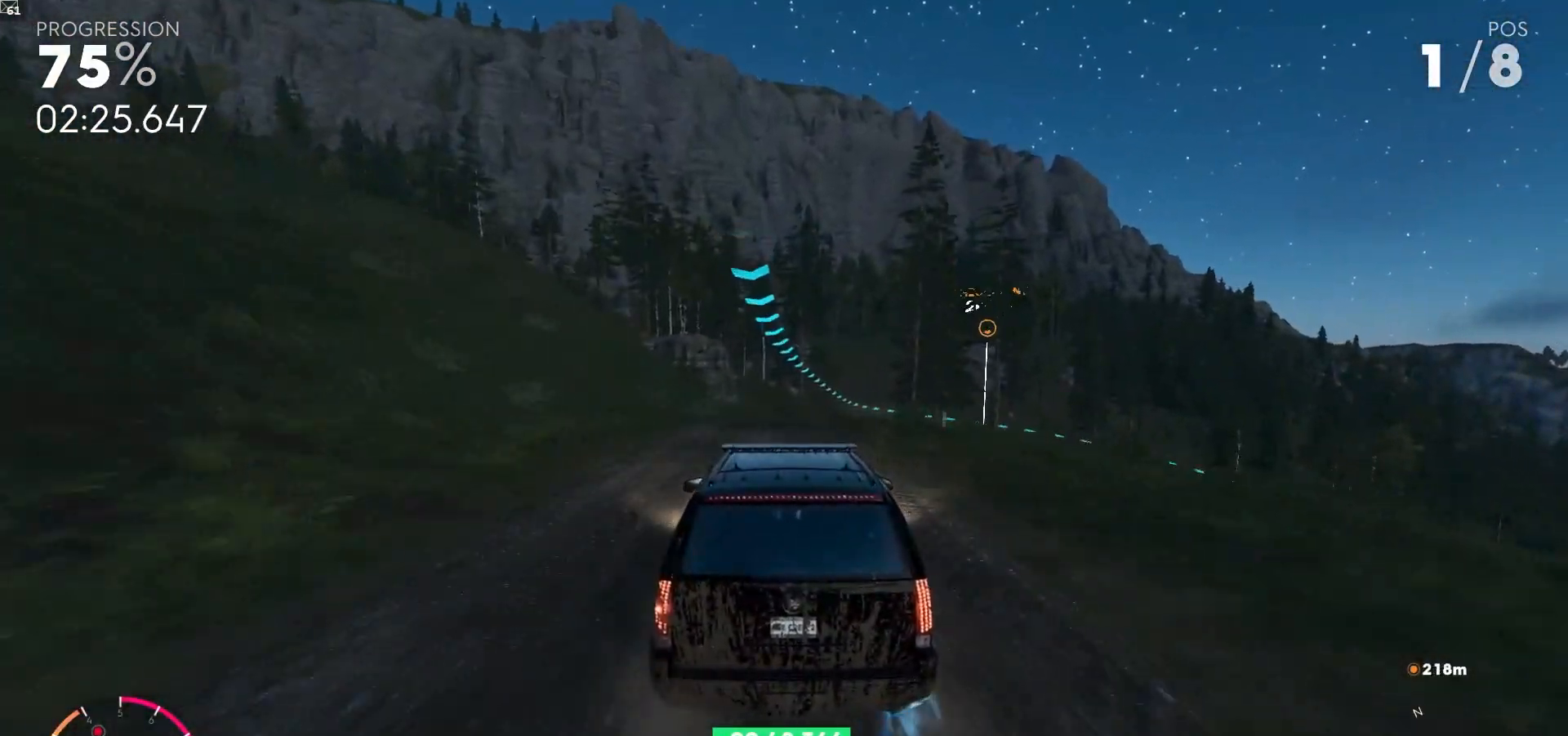
{"buttons": ["R2"], "left_stick": "center", "right_stick": "center", "events": [[200, "left_stick", "right"], [500, "left_stick", "center"]]}
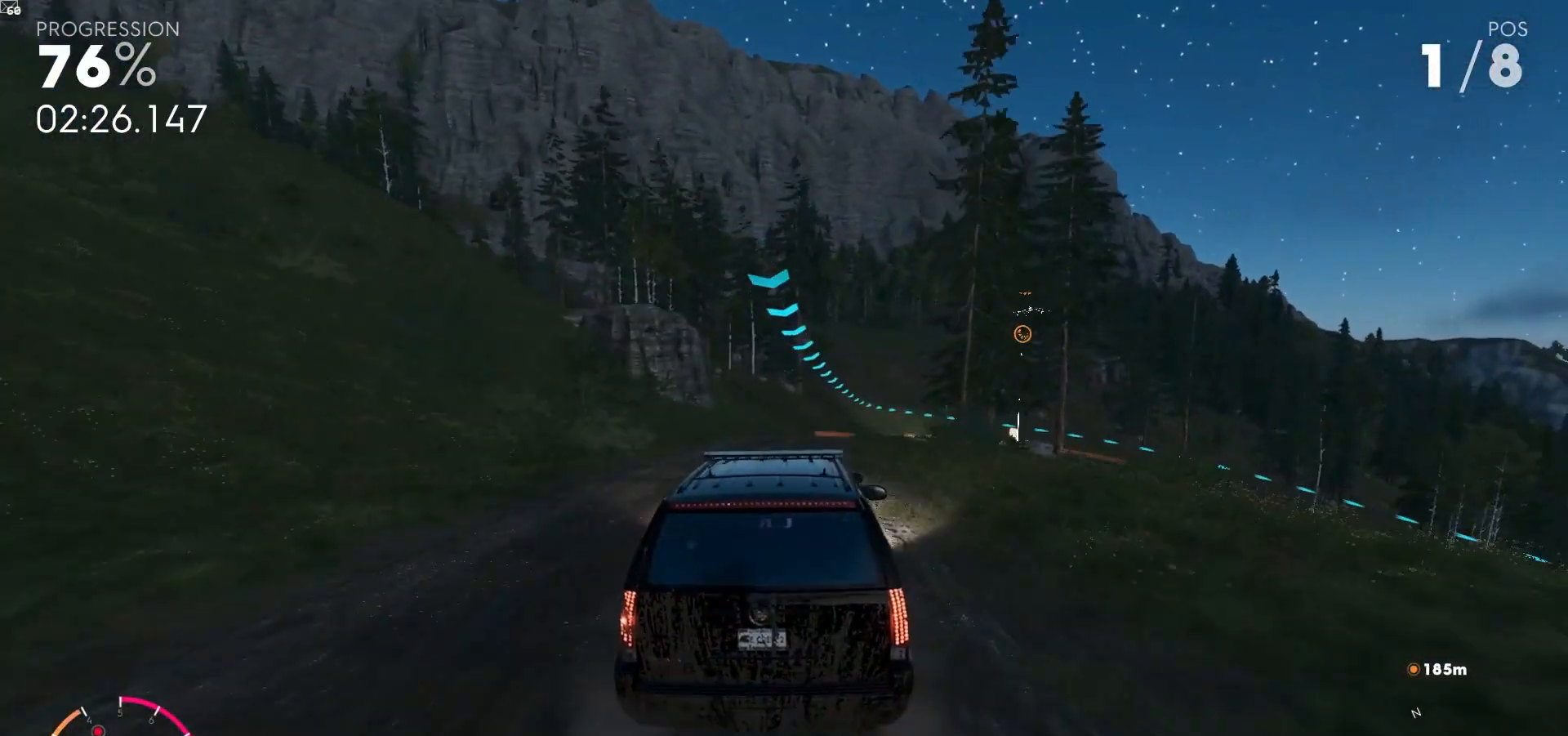
{"buttons": ["R2"], "left_stick": "right", "right_stick": "center", "events": [[150, "left_stick", "right"], [317, "left_stick", "center"], [450, "left_stick", "right"]]}
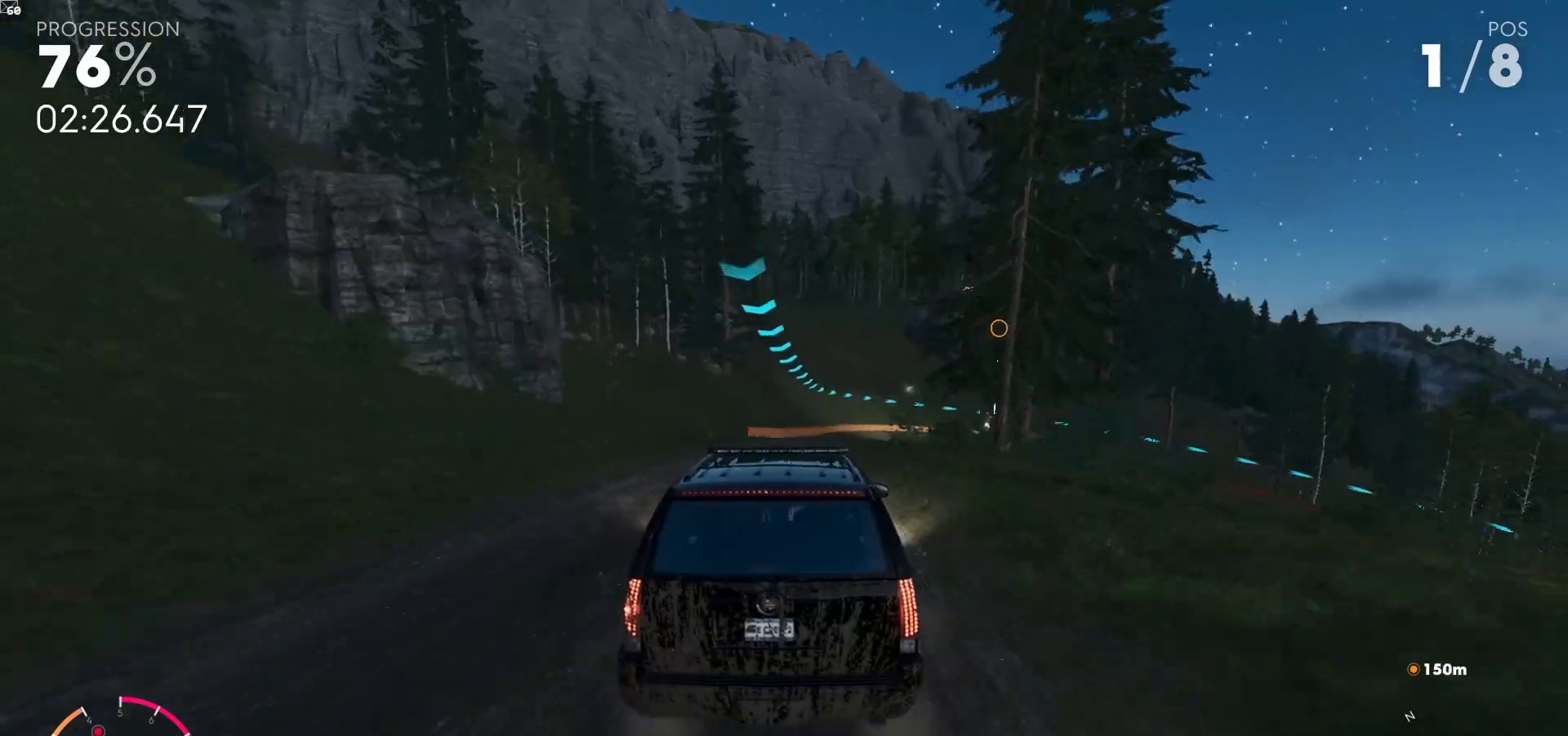
{"buttons": ["R2"], "left_stick": "center", "right_stick": "center", "events": [[250, "left_stick", "center"]]}
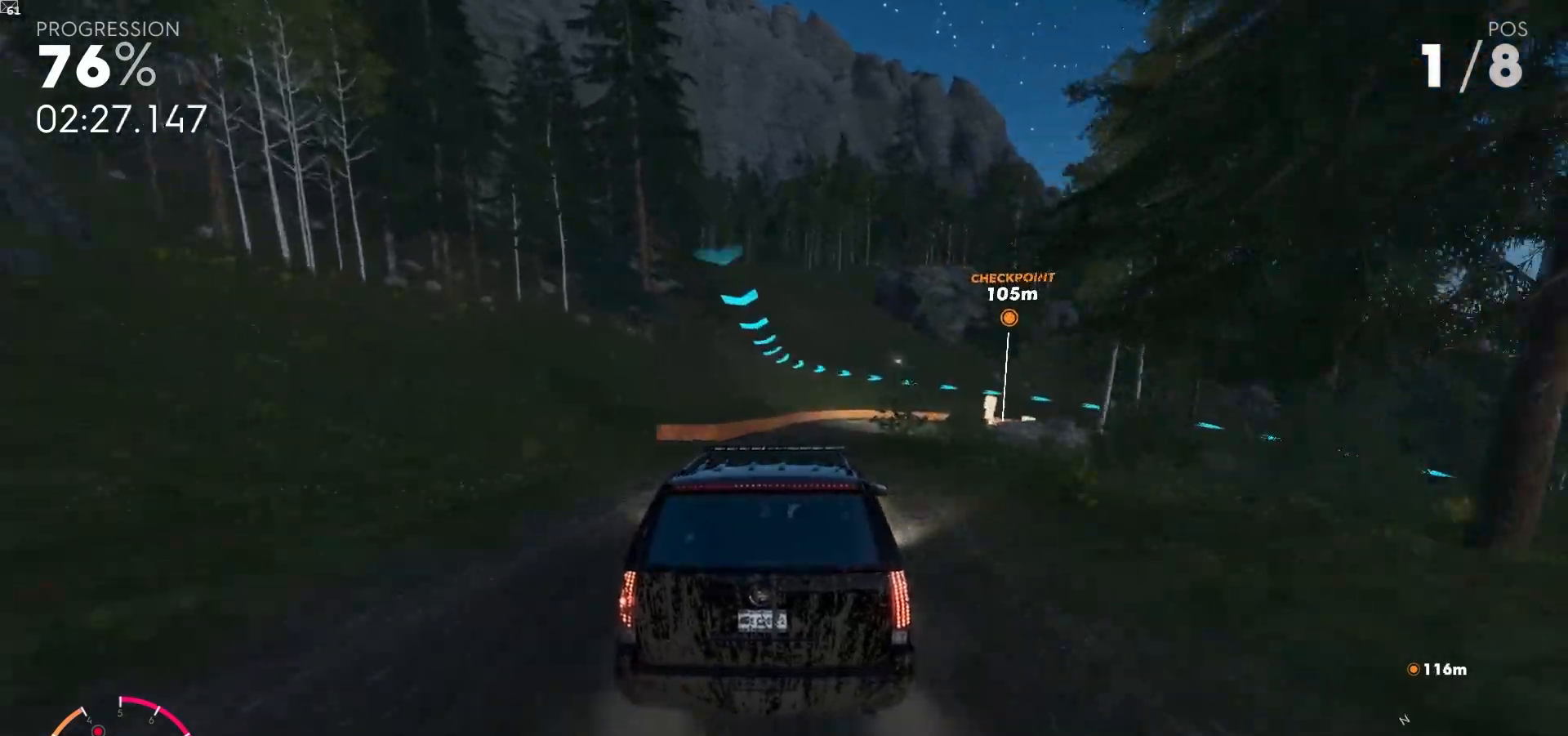
{"buttons": ["R2"], "left_stick": "center", "right_stick": "center", "events": [[83, "left_stick", "down-right"], [233, "left_stick", "center"], [350, "left_stick", "down-left"], [450, "left_stick", "center"]]}
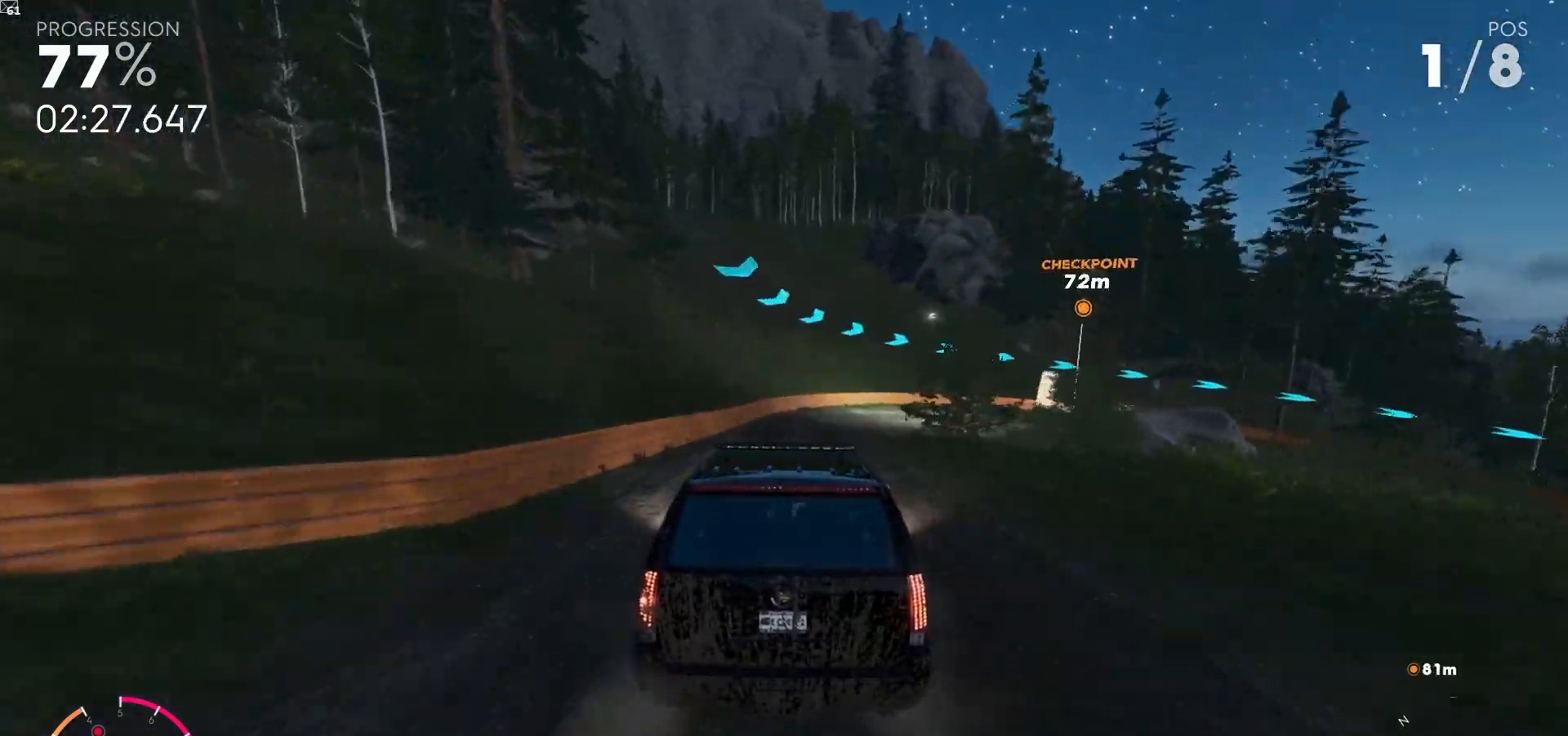
{"buttons": ["R2"], "left_stick": "right", "right_stick": "center", "events": [[133, "left_stick", "right"]]}
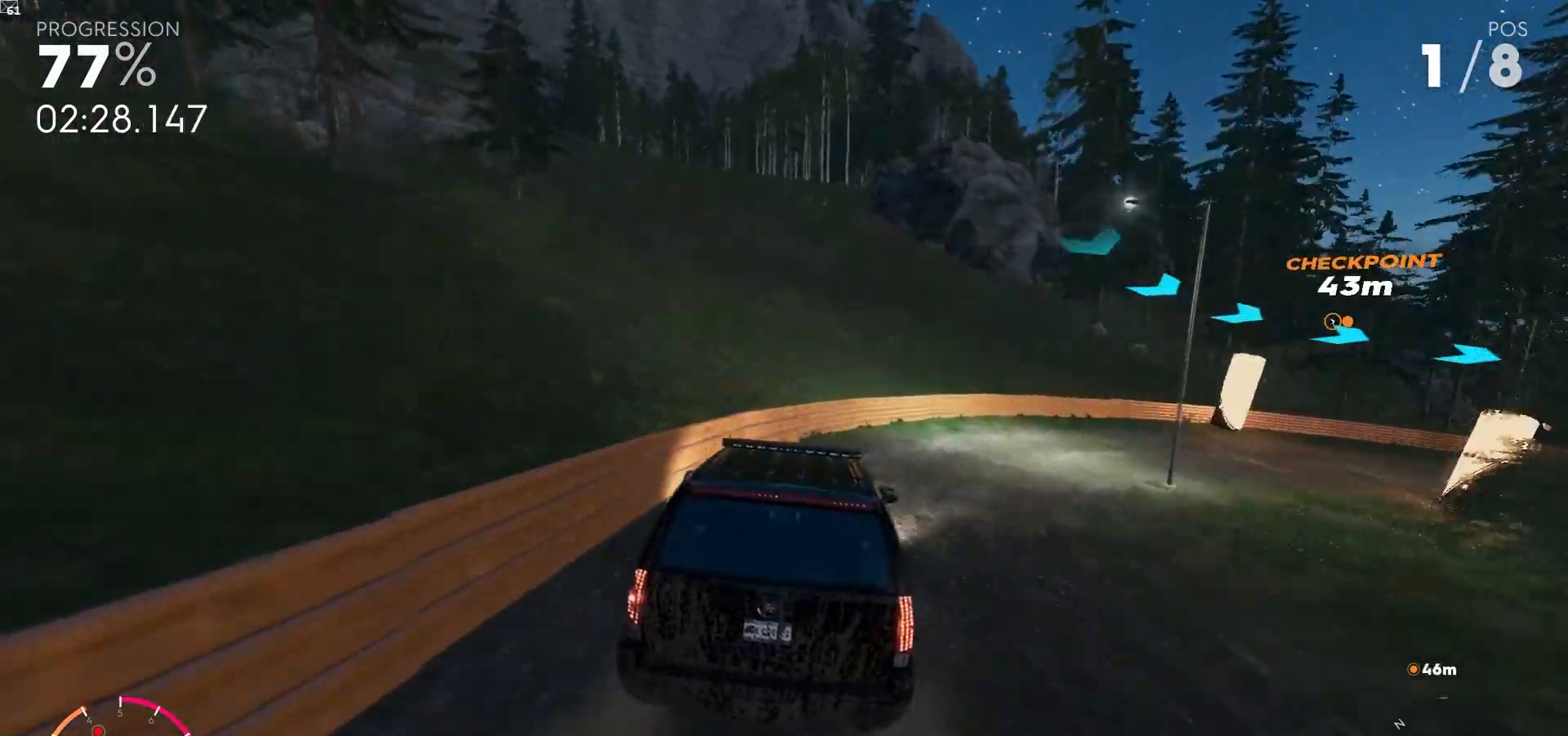
{"buttons": ["R2"], "left_stick": "right", "right_stick": "center", "events": []}
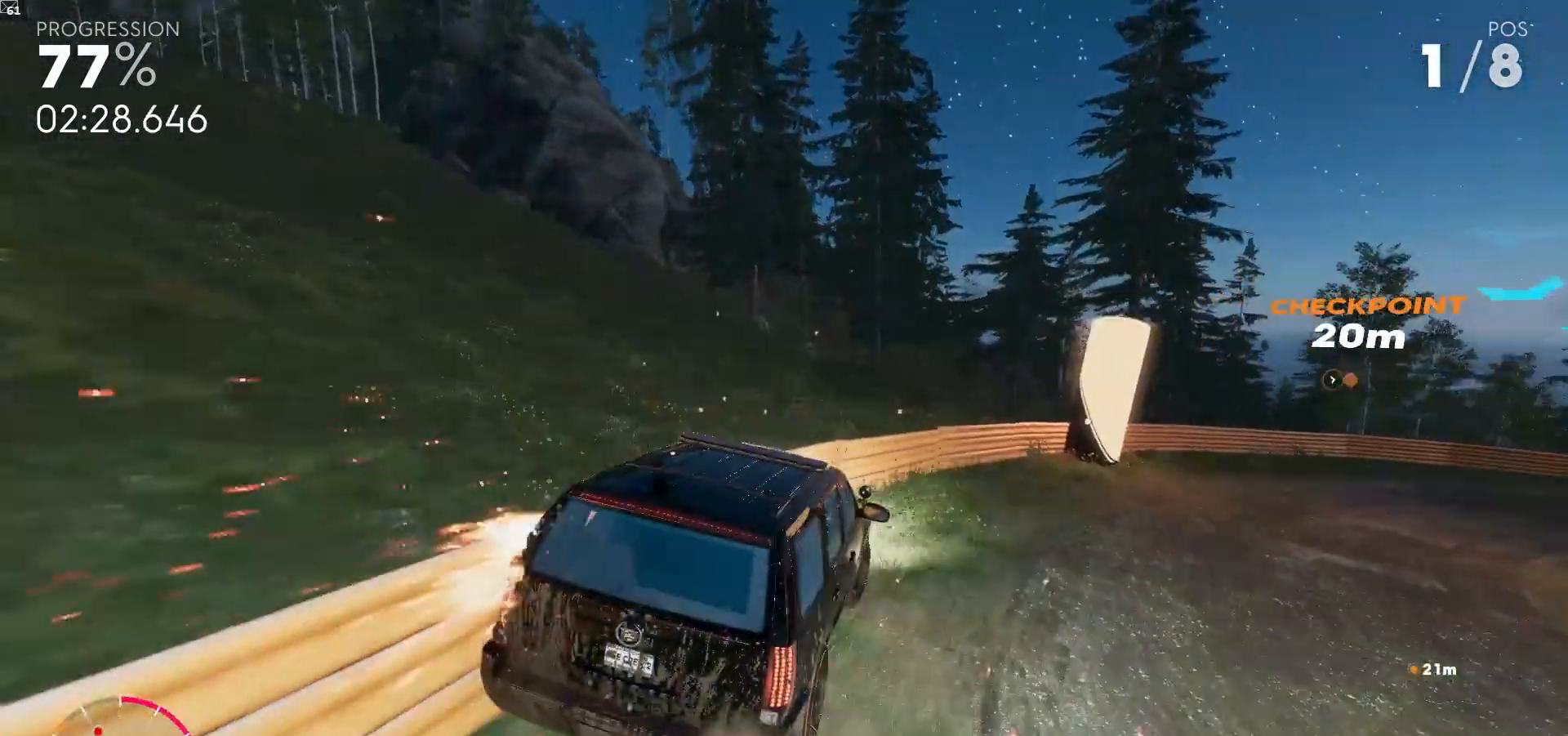
{"buttons": ["R2"], "left_stick": "right", "right_stick": "center", "events": [[300, "left_stick", "center"], [433, "left_stick", "right"]]}
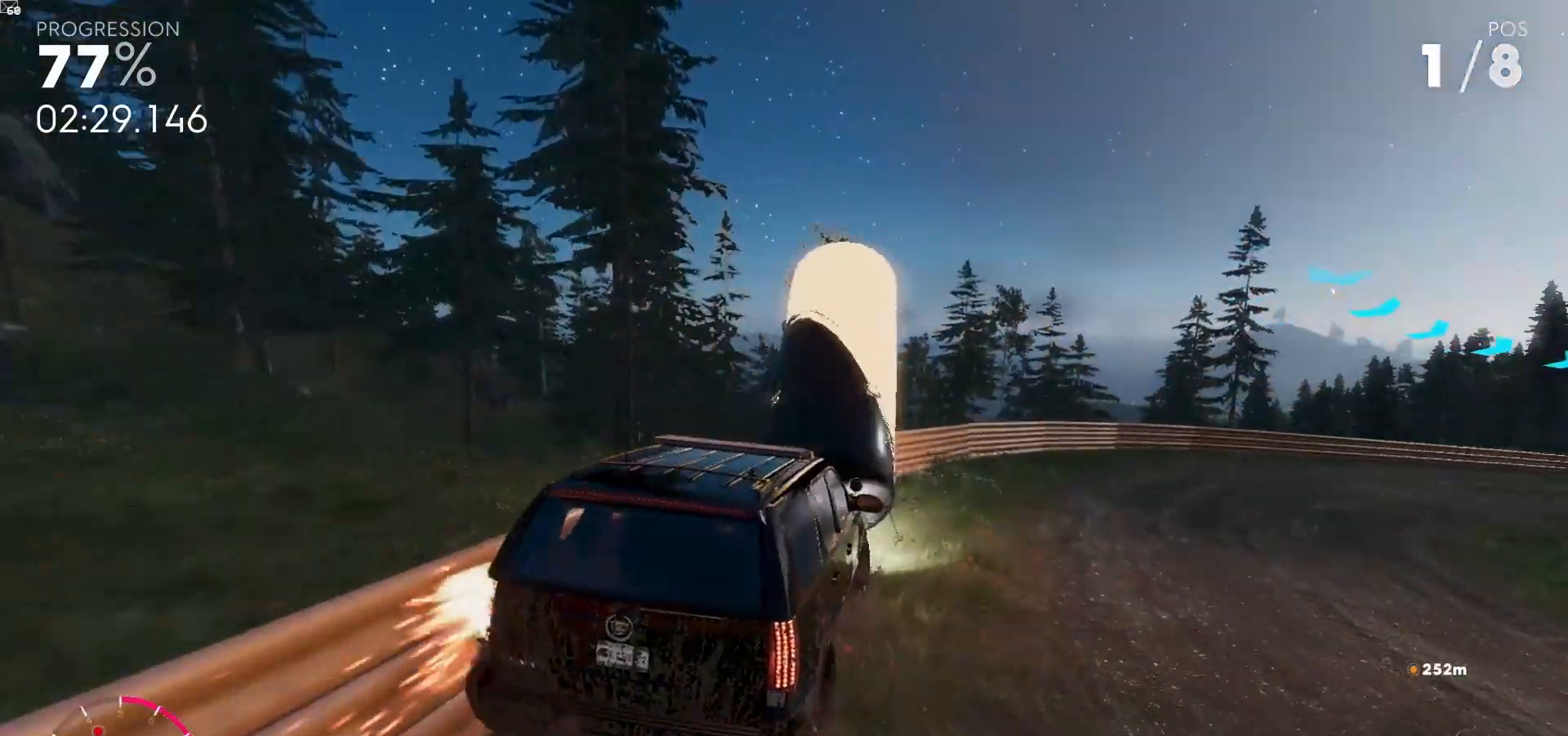
{"buttons": ["R2"], "left_stick": "right", "right_stick": "center", "events": [[117, "right_stick", "down"], [183, "right_stick", "center"]]}
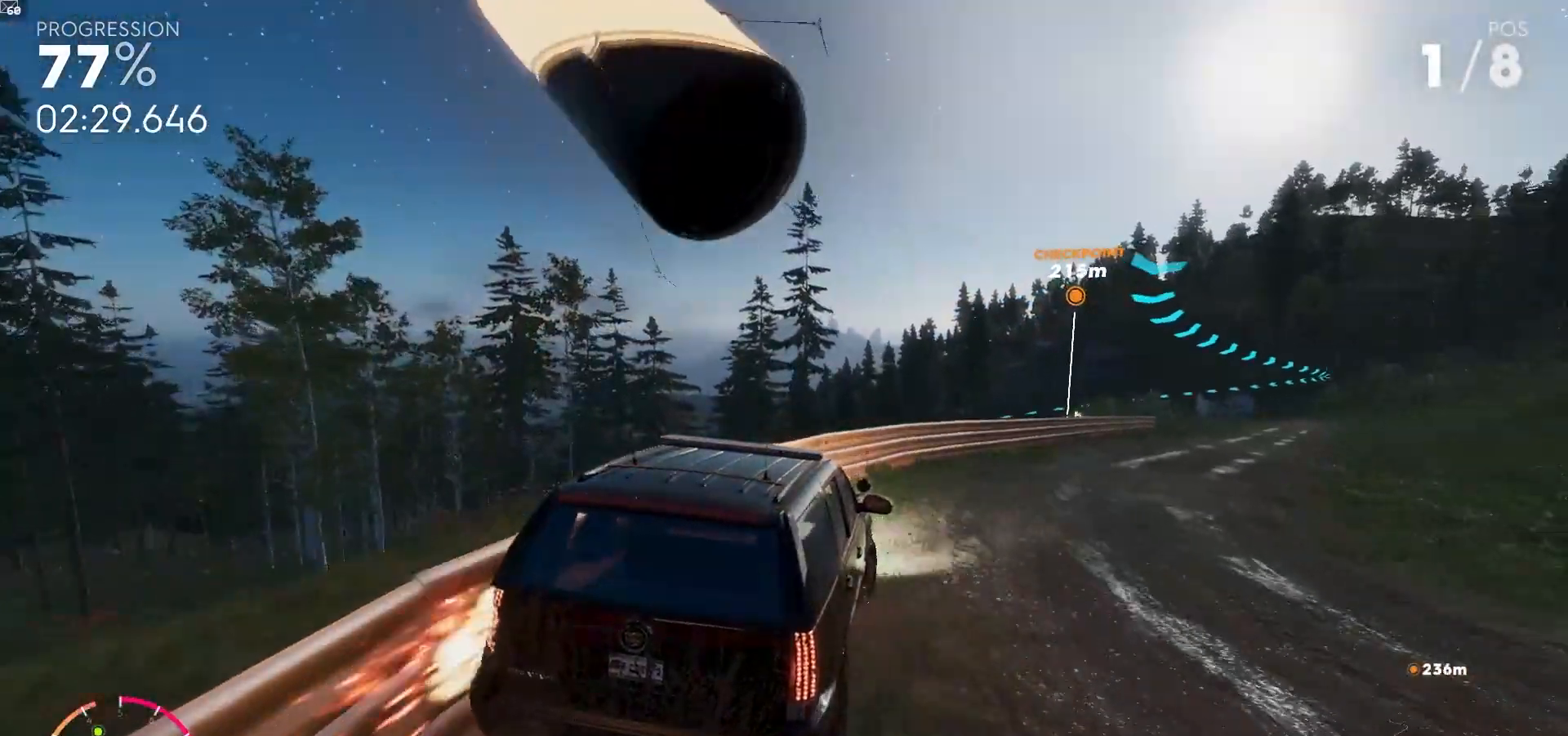
{"buttons": ["R2"], "left_stick": "right", "right_stick": "center", "events": [[233, "left_stick", "center"], [383, "left_stick", "right"]]}
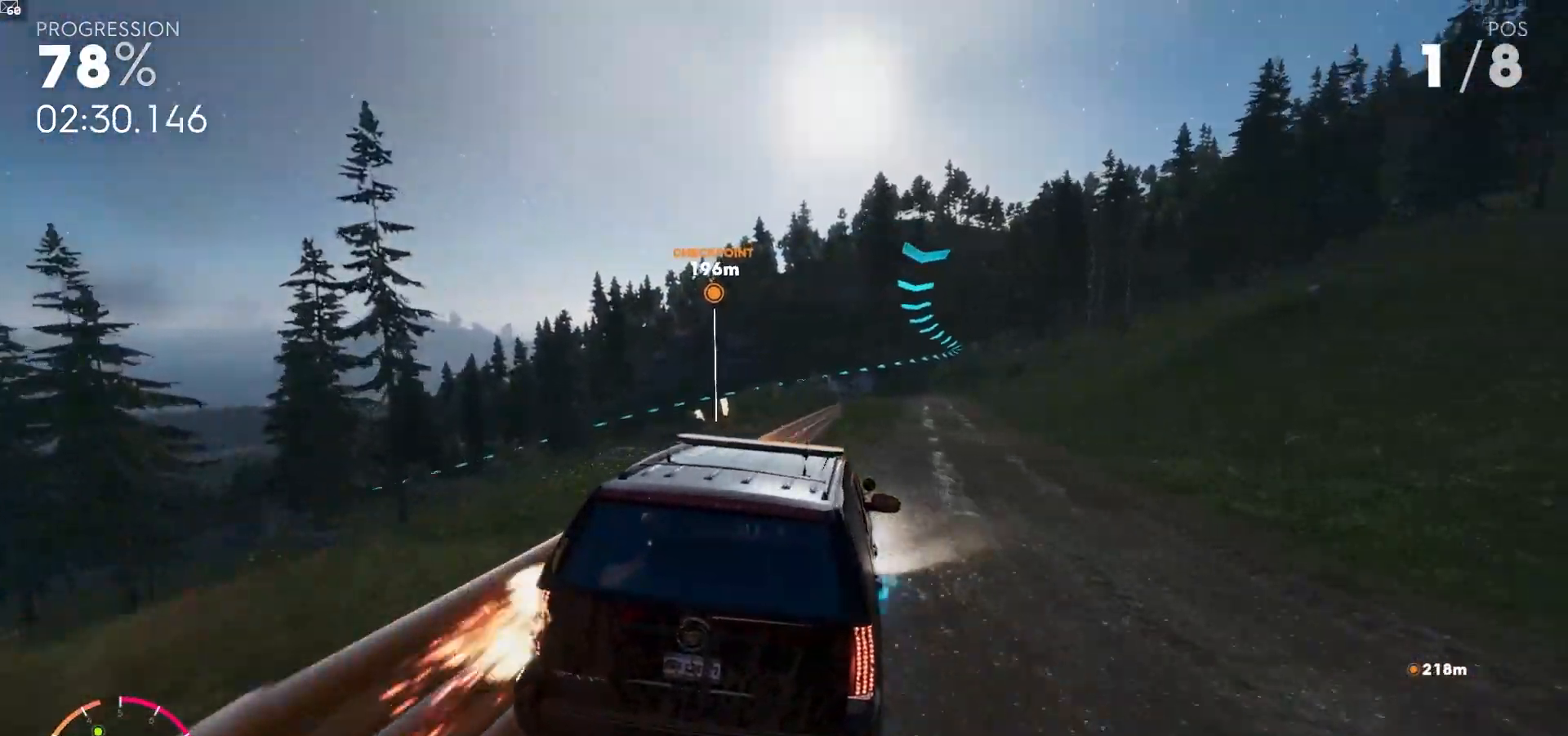
{"buttons": ["R2"], "left_stick": "right", "right_stick": "center", "events": [[150, "left_stick", "center"], [283, "left_stick", "right"], [317, "A", "down"], [433, "A", "up"]]}
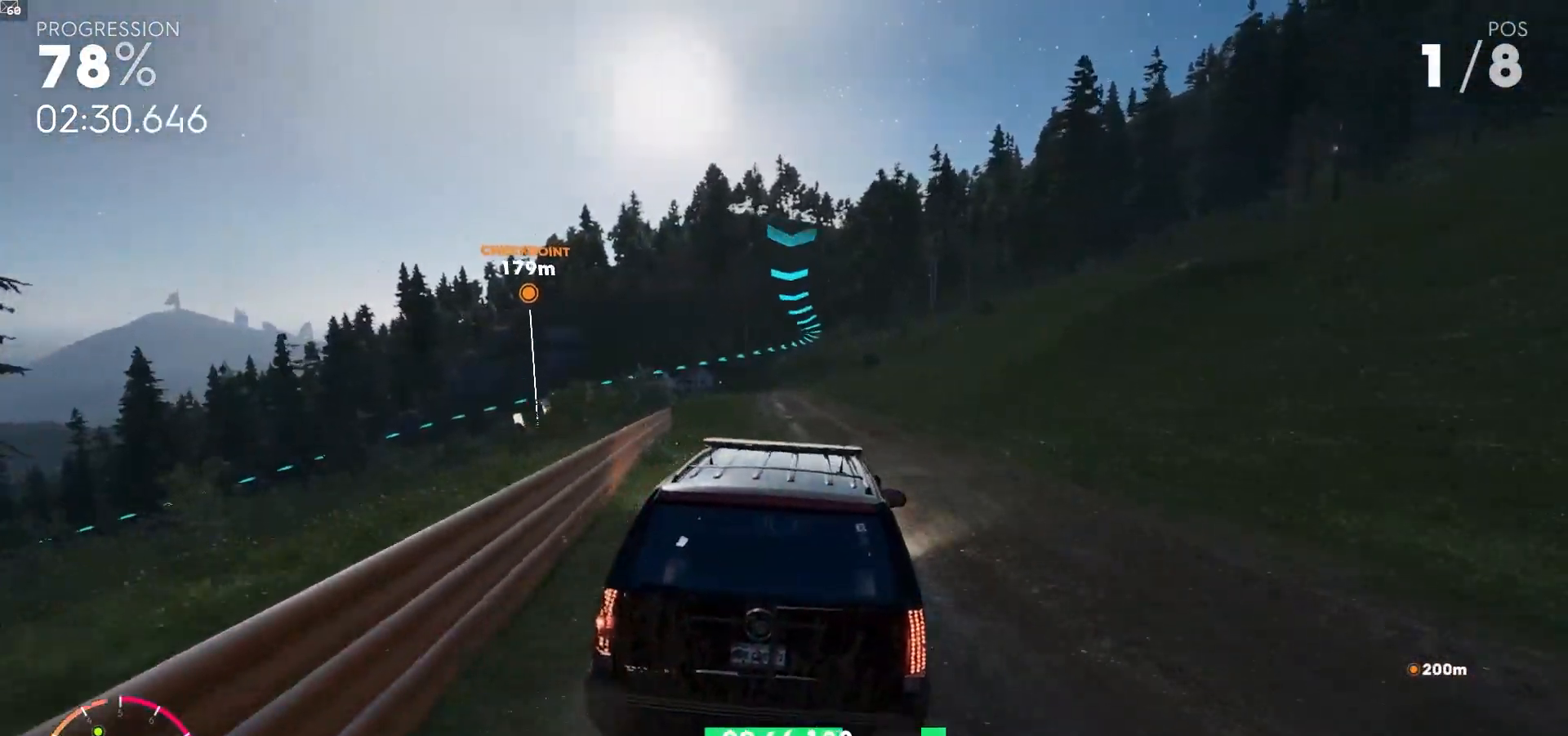
{"buttons": ["R2"], "left_stick": "center", "right_stick": "left", "events": [[17, "left_stick", "center"], [317, "left_stick", "right"], [450, "left_stick", "center"], [483, "right_stick", "left"]]}
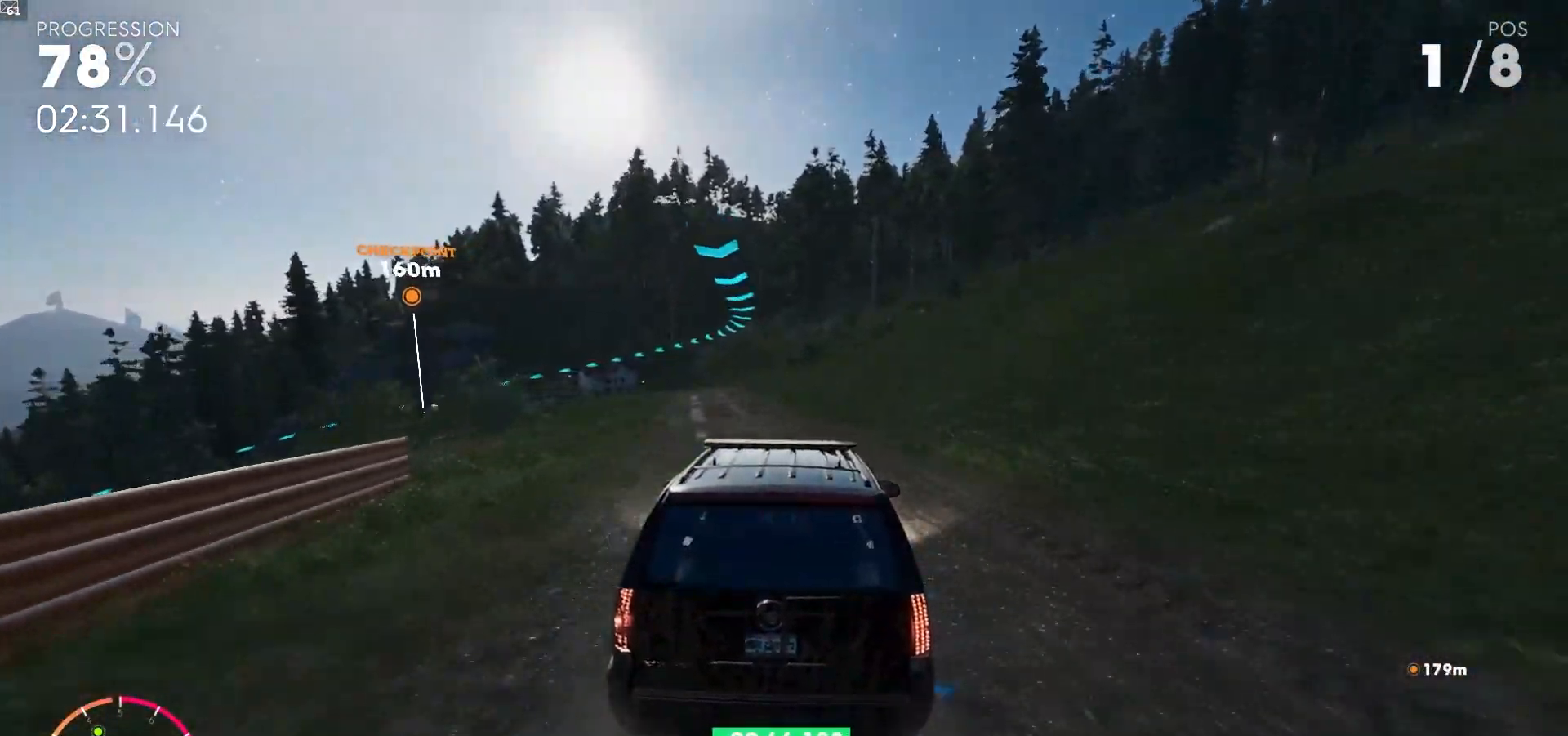
{"buttons": ["A", "R2"], "left_stick": "center", "right_stick": "center", "events": [[100, "right_stick", "center"], [267, "A", "down"]]}
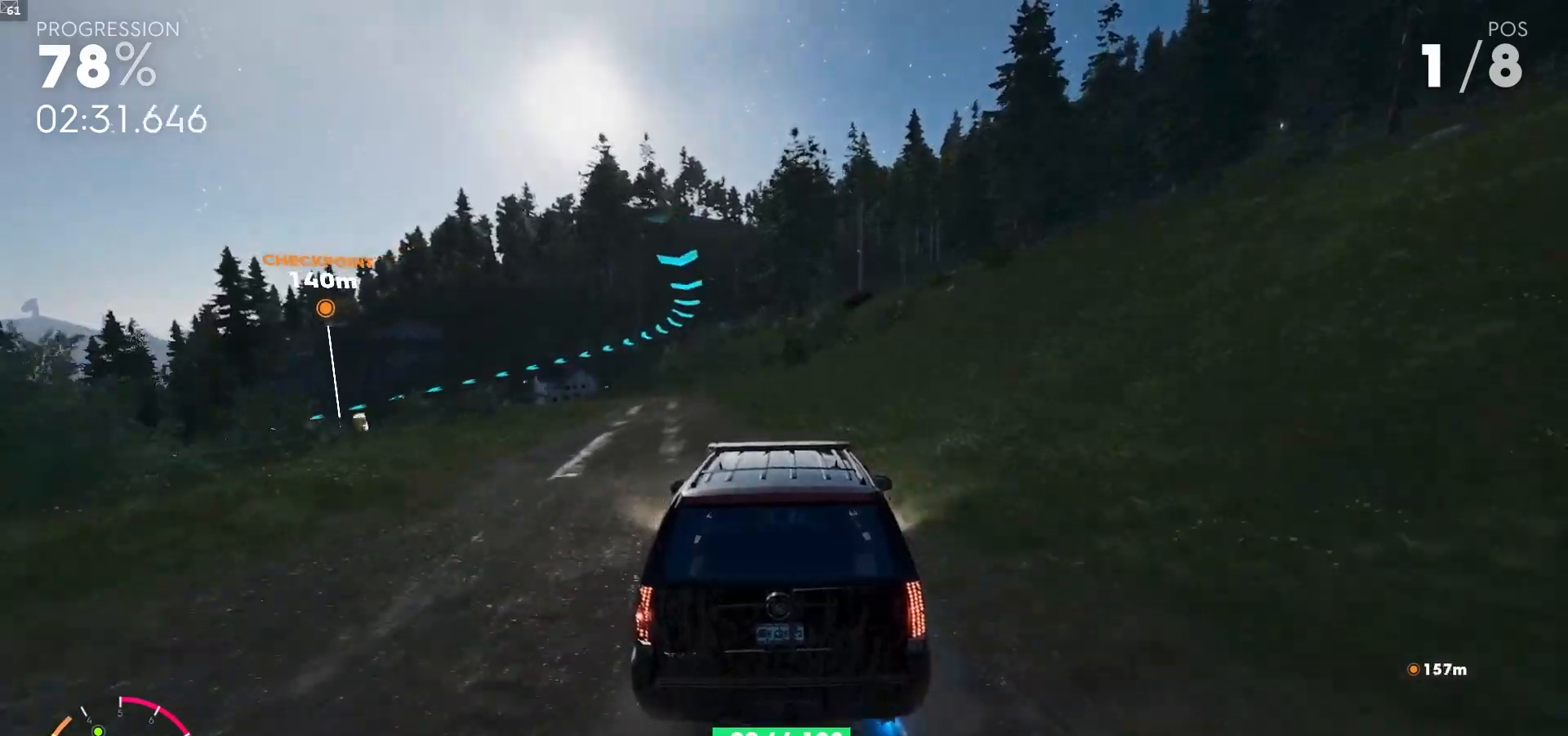
{"buttons": ["R2"], "left_stick": "down-left", "right_stick": "center", "events": [[33, "left_stick", "down-left"], [117, "A", "up"]]}
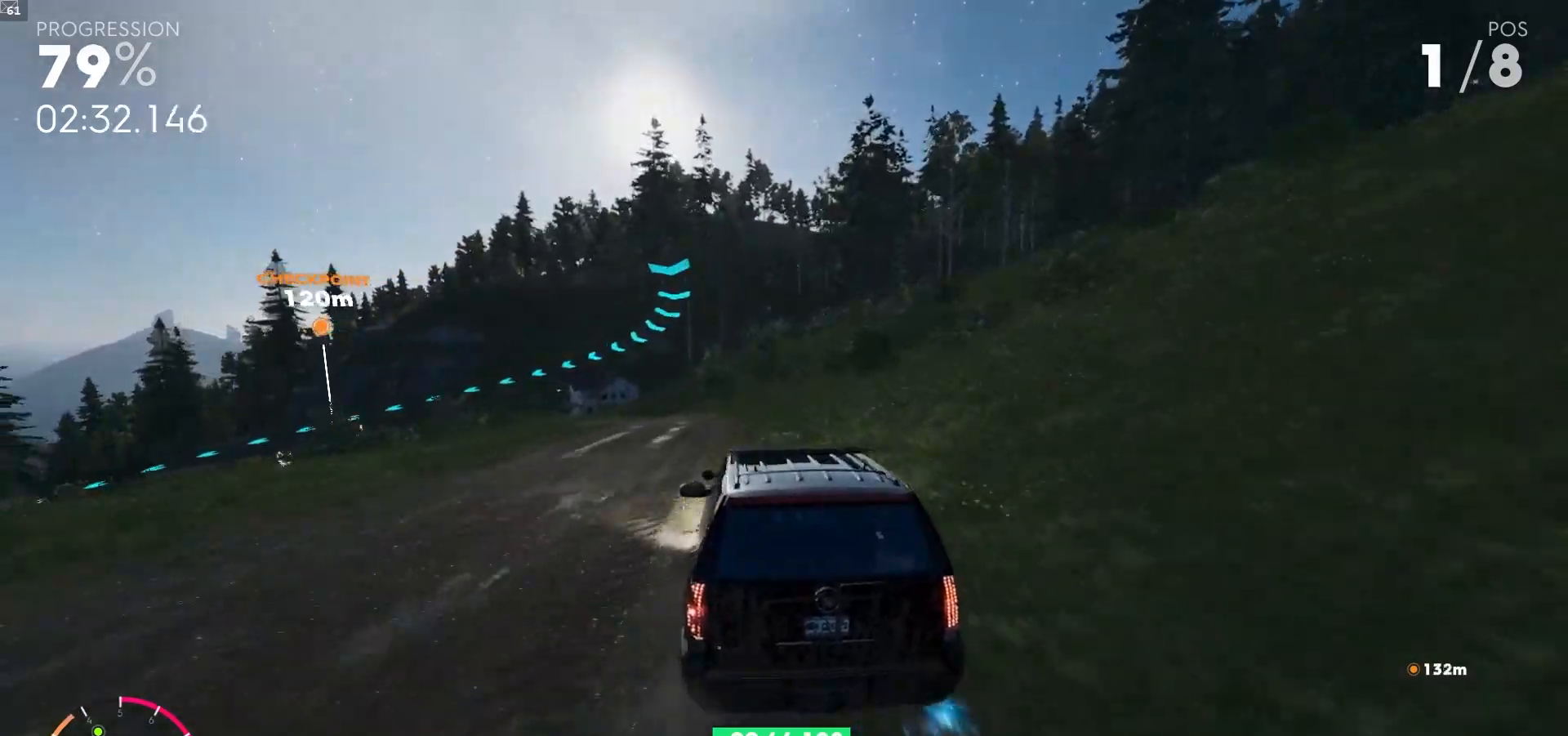
{"buttons": ["R2"], "left_stick": "down-left", "right_stick": "center"}
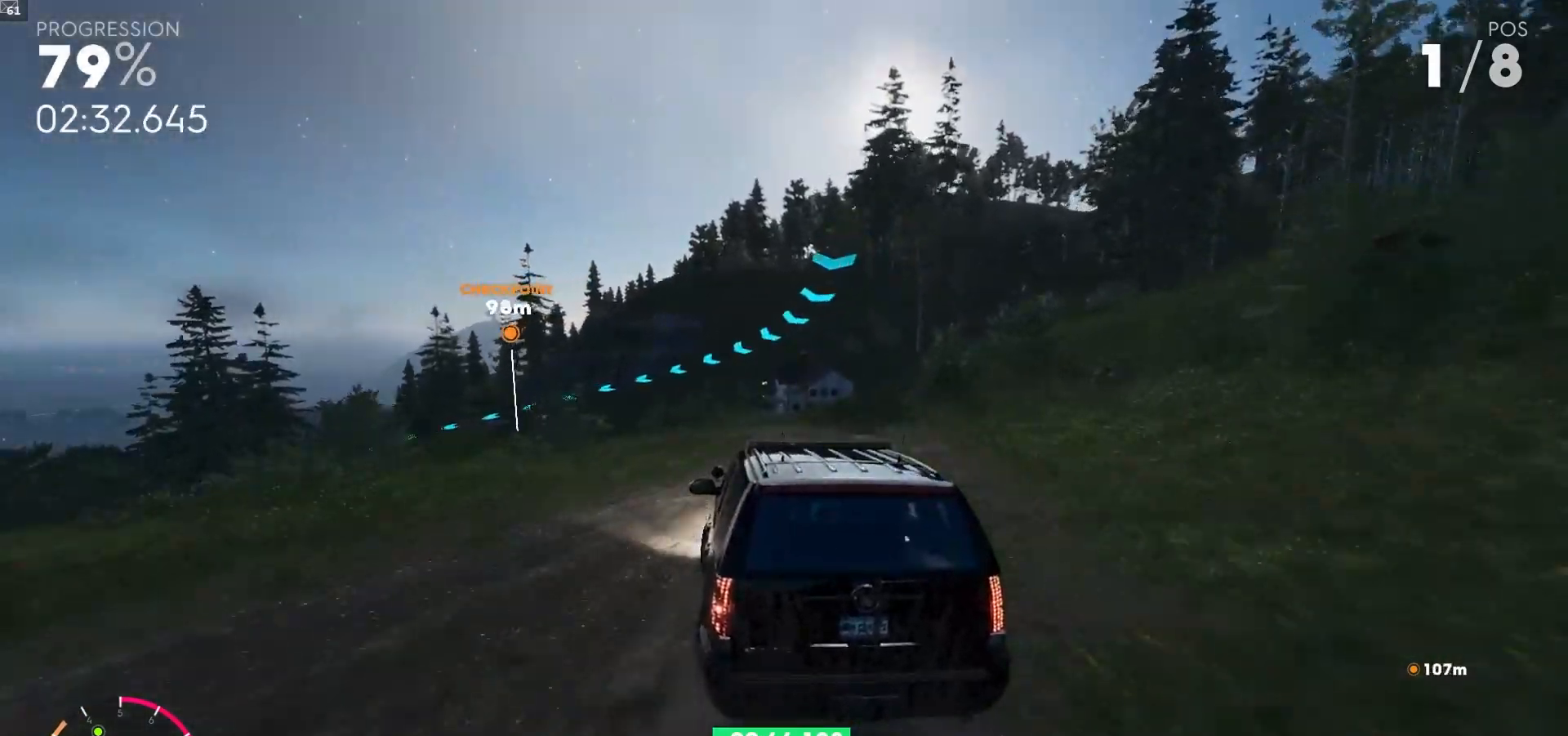
{"buttons": ["R2"], "left_stick": "down-left", "right_stick": "center", "events": [[17, "left_stick", "center"], [117, "left_stick", "left"], [233, "left_stick", "down-left"]]}
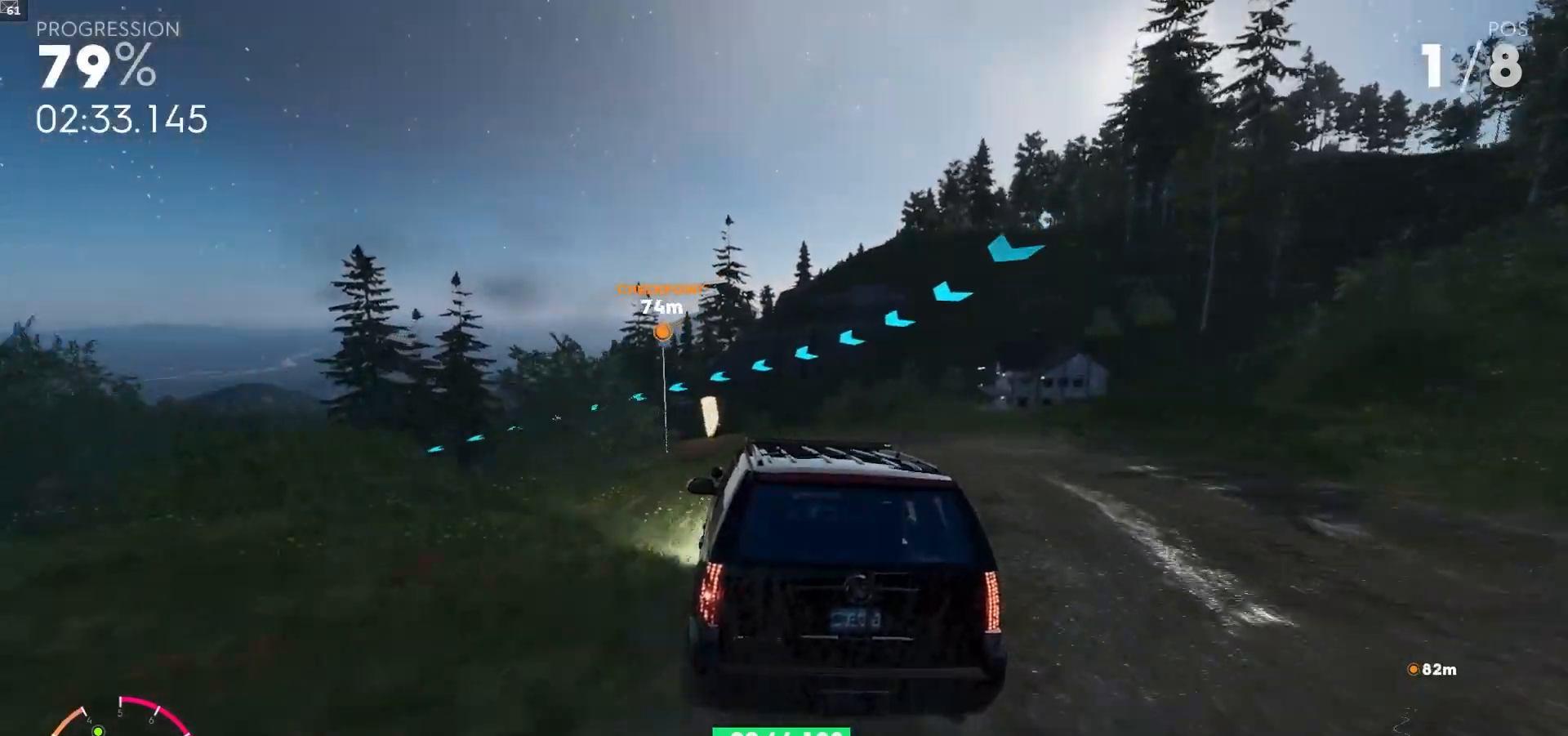
{"buttons": ["R2"], "left_stick": "center", "right_stick": "center", "events": [[167, "left_stick", "center"]]}
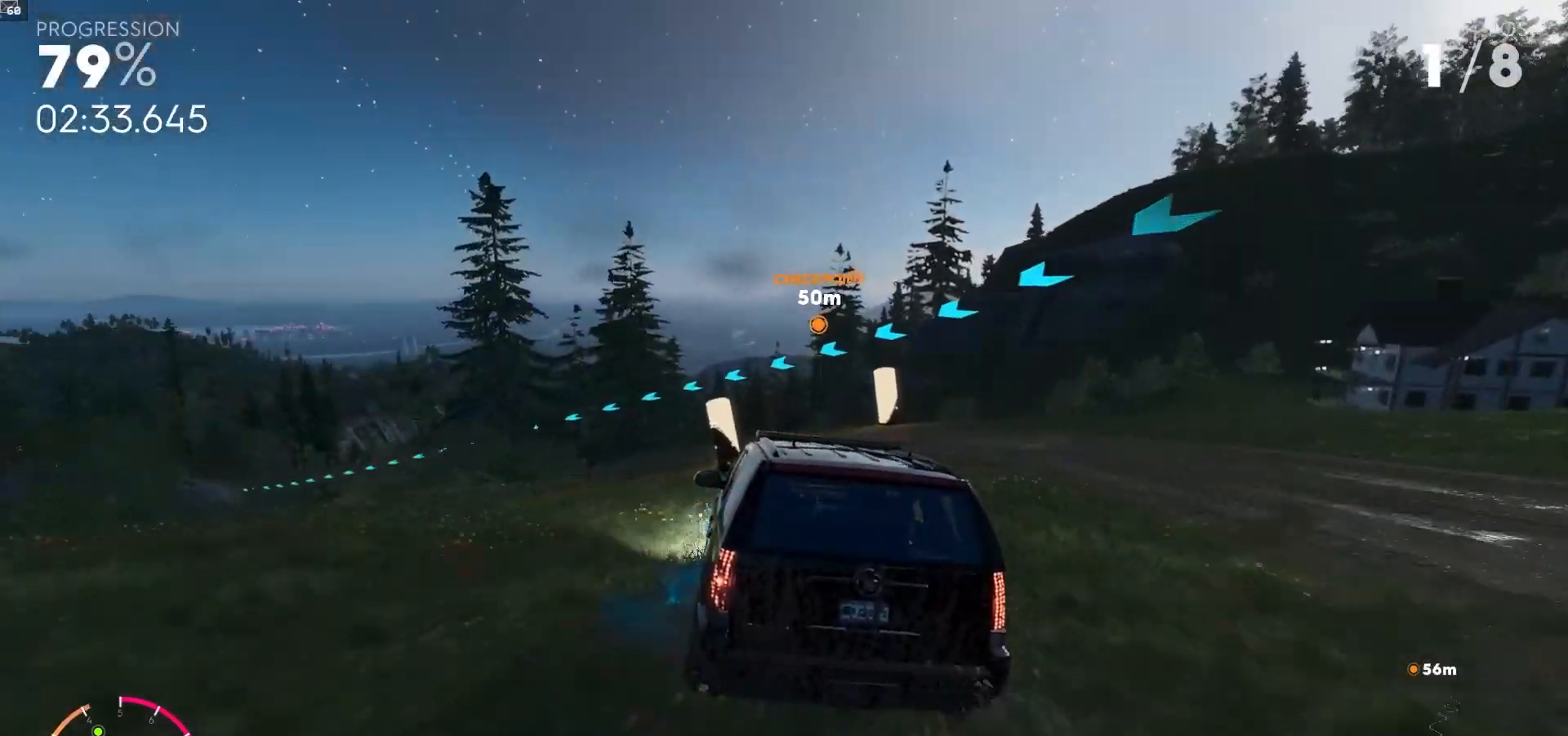
{"buttons": ["R2"], "left_stick": "down-left", "right_stick": "center", "events": [[217, "left_stick", "left"], [300, "left_stick", "down-left"]]}
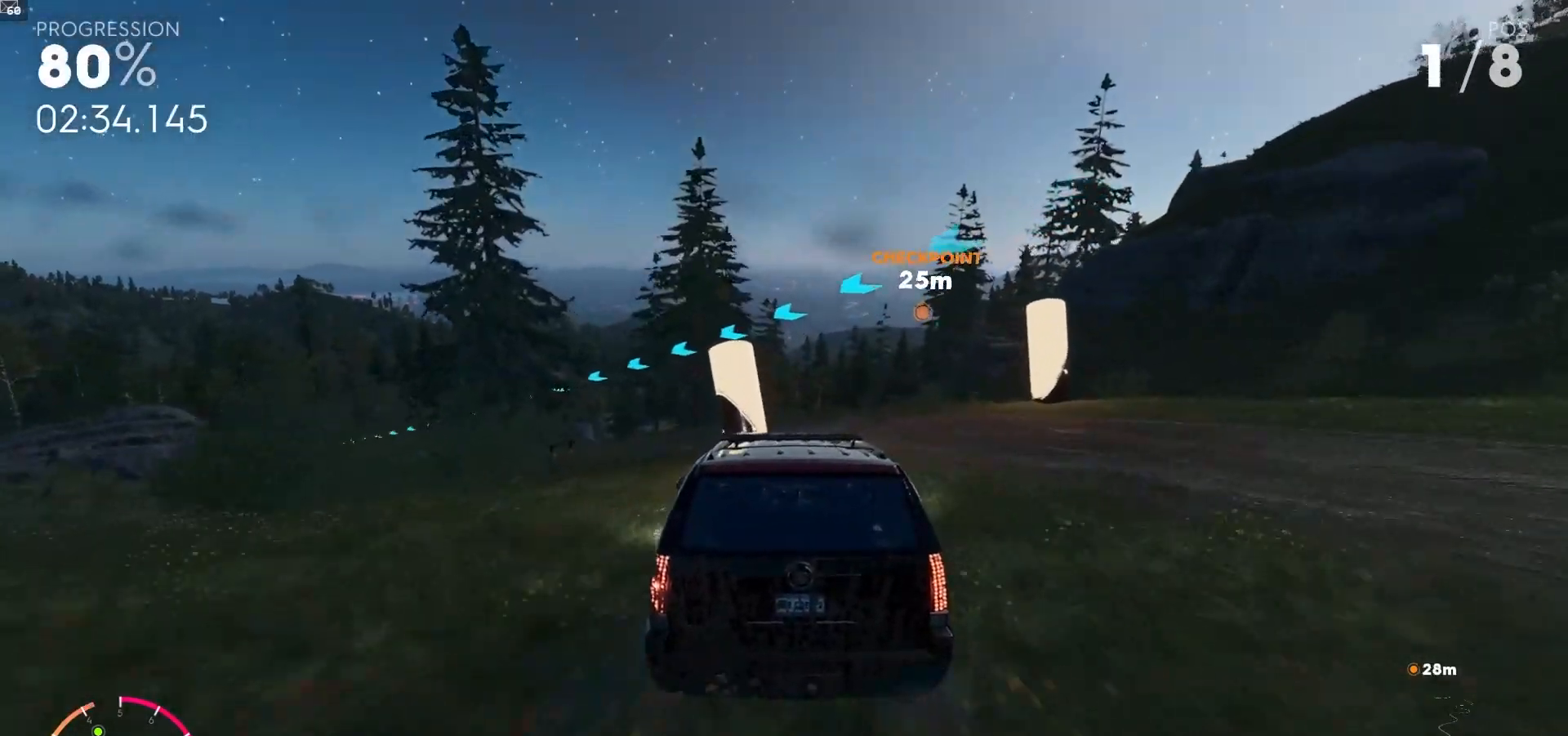
{"buttons": ["A", "R2"], "left_stick": "down-left", "right_stick": "center", "events": [[17, "A", "down"], [133, "A", "up"], [267, "A", "down"], [350, "R1", "down"], [450, "R1", "up"]]}
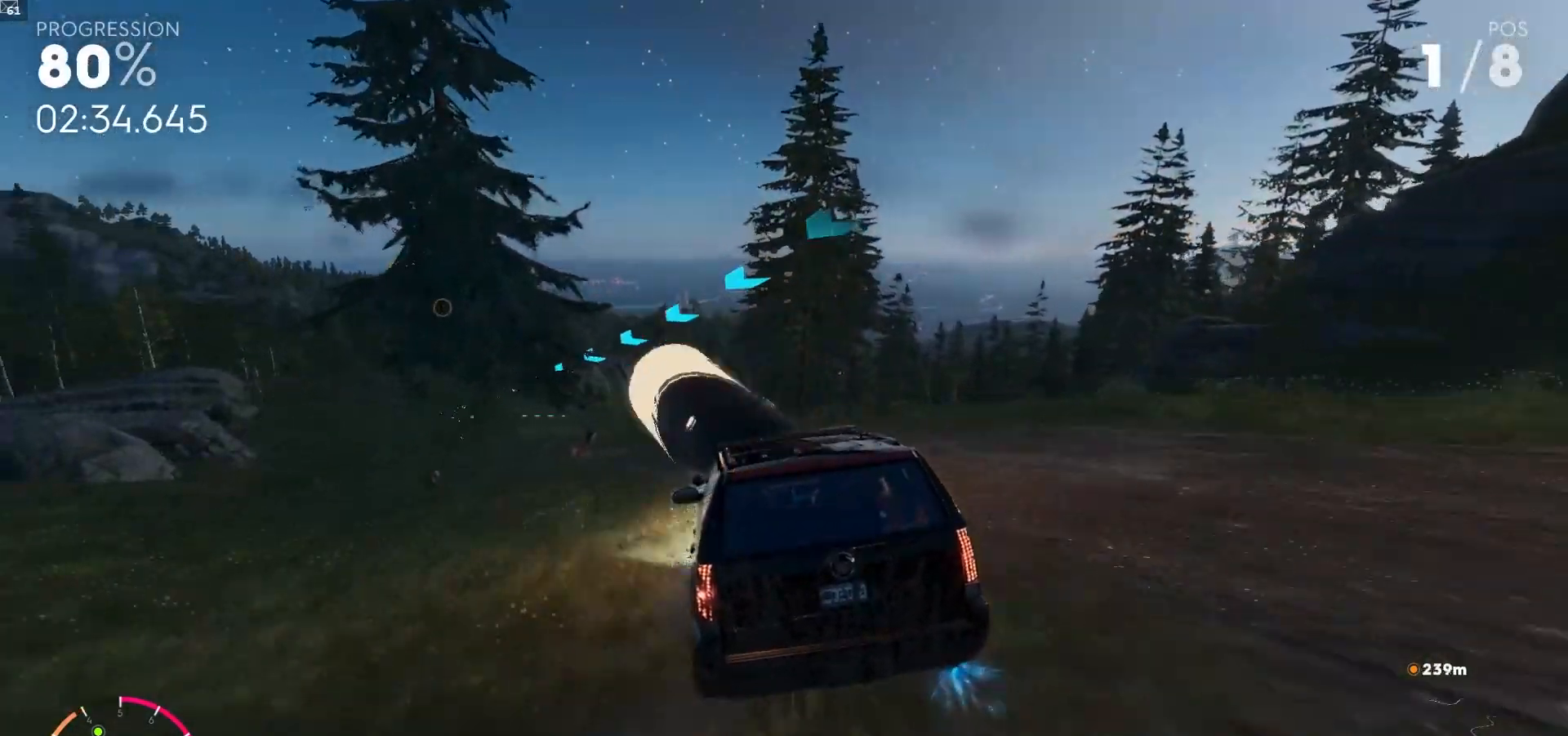
{"buttons": ["A", "R2"], "left_stick": "down-left", "right_stick": "center", "events": [[17, "left_stick", "center"], [200, "left_stick", "right"], [350, "left_stick", "center"], [450, "left_stick", "left"], [500, "left_stick", "down-left"]]}
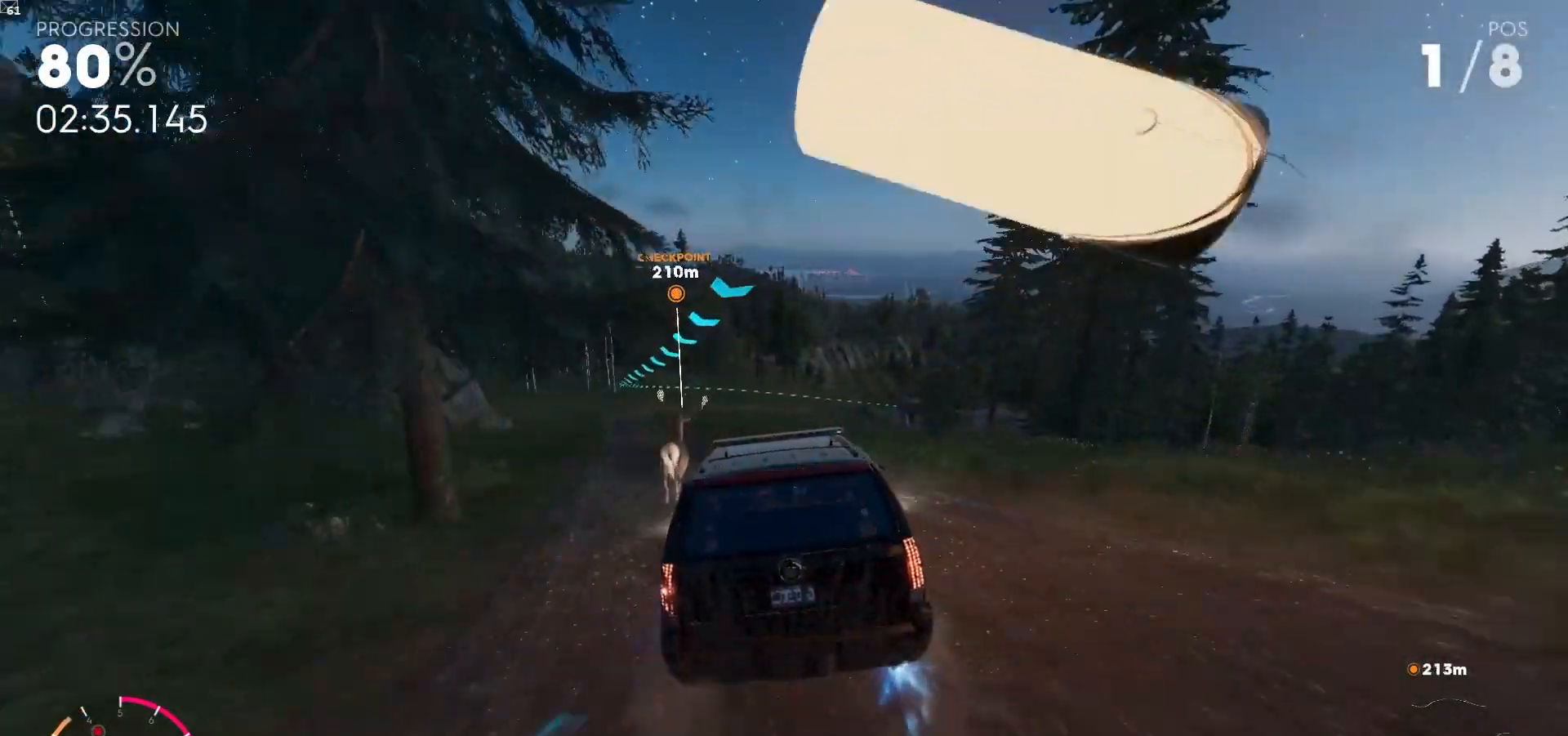
{"buttons": ["A", "R2"], "left_stick": "down-left", "right_stick": "center", "events": []}
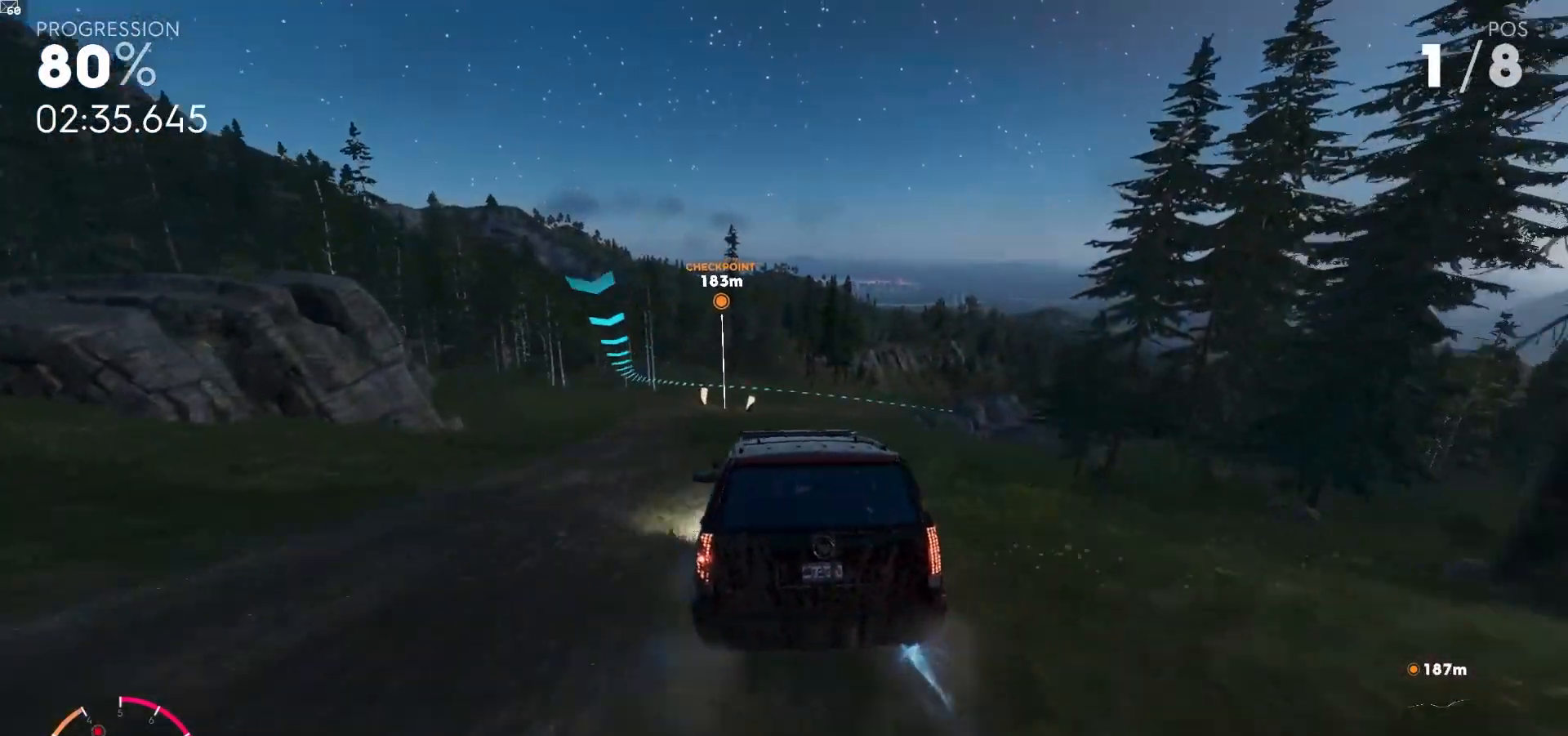
{"buttons": ["A", "R2"], "left_stick": "center", "right_stick": "center", "events": [[83, "left_stick", "center"], [267, "left_stick", "down-left"], [417, "left_stick", "center"]]}
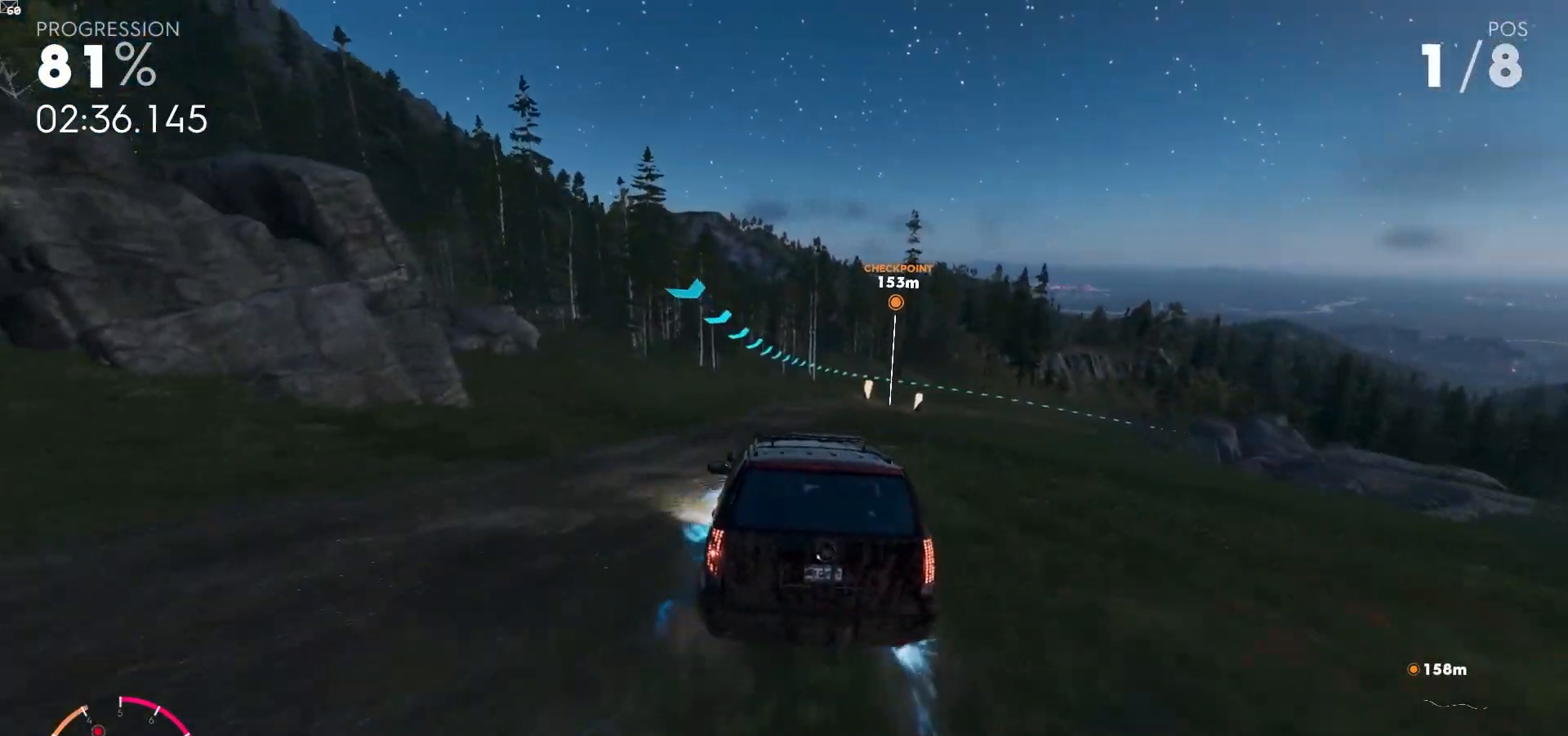
{"buttons": ["A", "R2"], "left_stick": "center", "right_stick": "center", "events": [[150, "left_stick", "right"], [417, "left_stick", "center"]]}
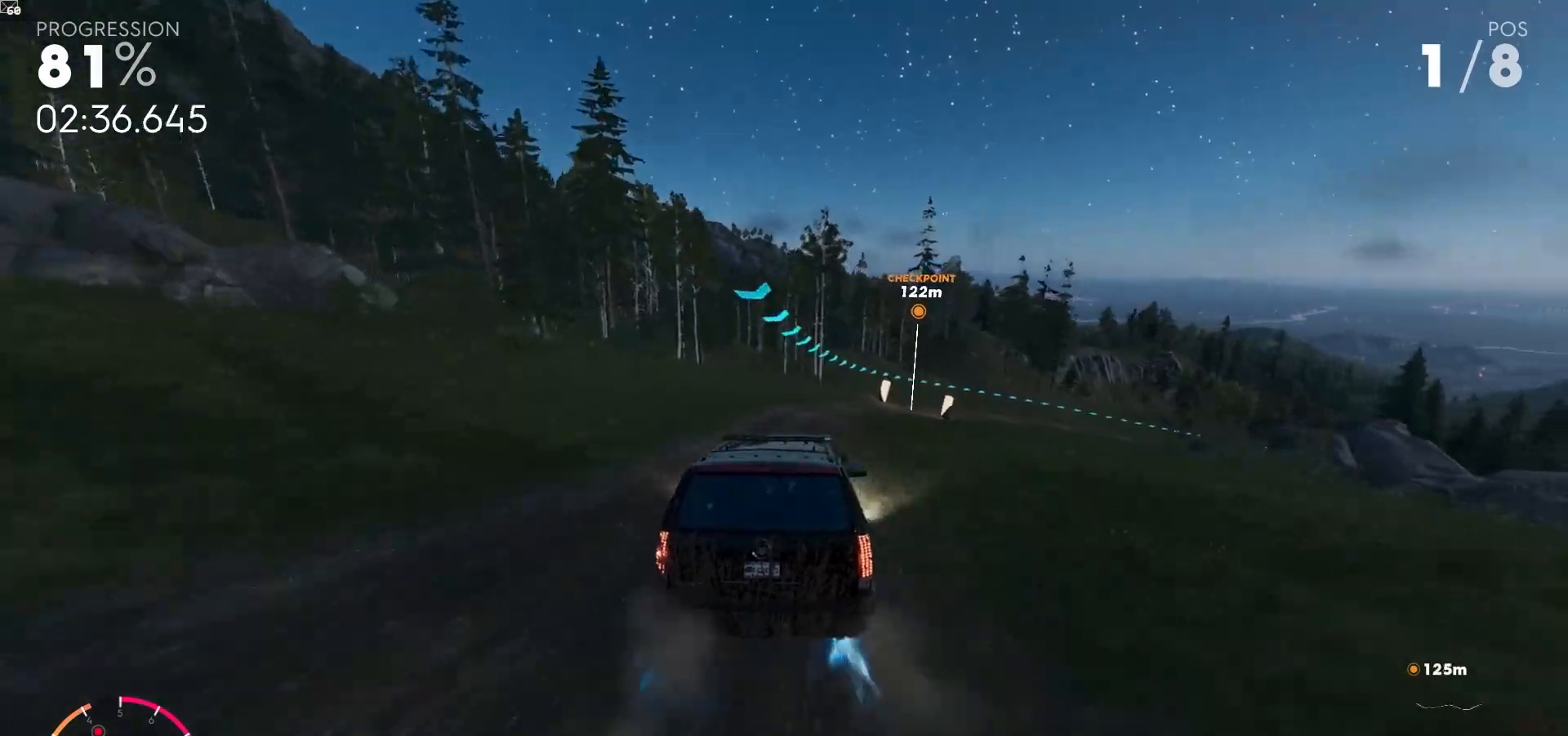
{"buttons": ["A", "R2"], "left_stick": "right", "right_stick": "center", "events": [[17, "left_stick", "down-left"], [133, "left_stick", "center"], [233, "left_stick", "right"]]}
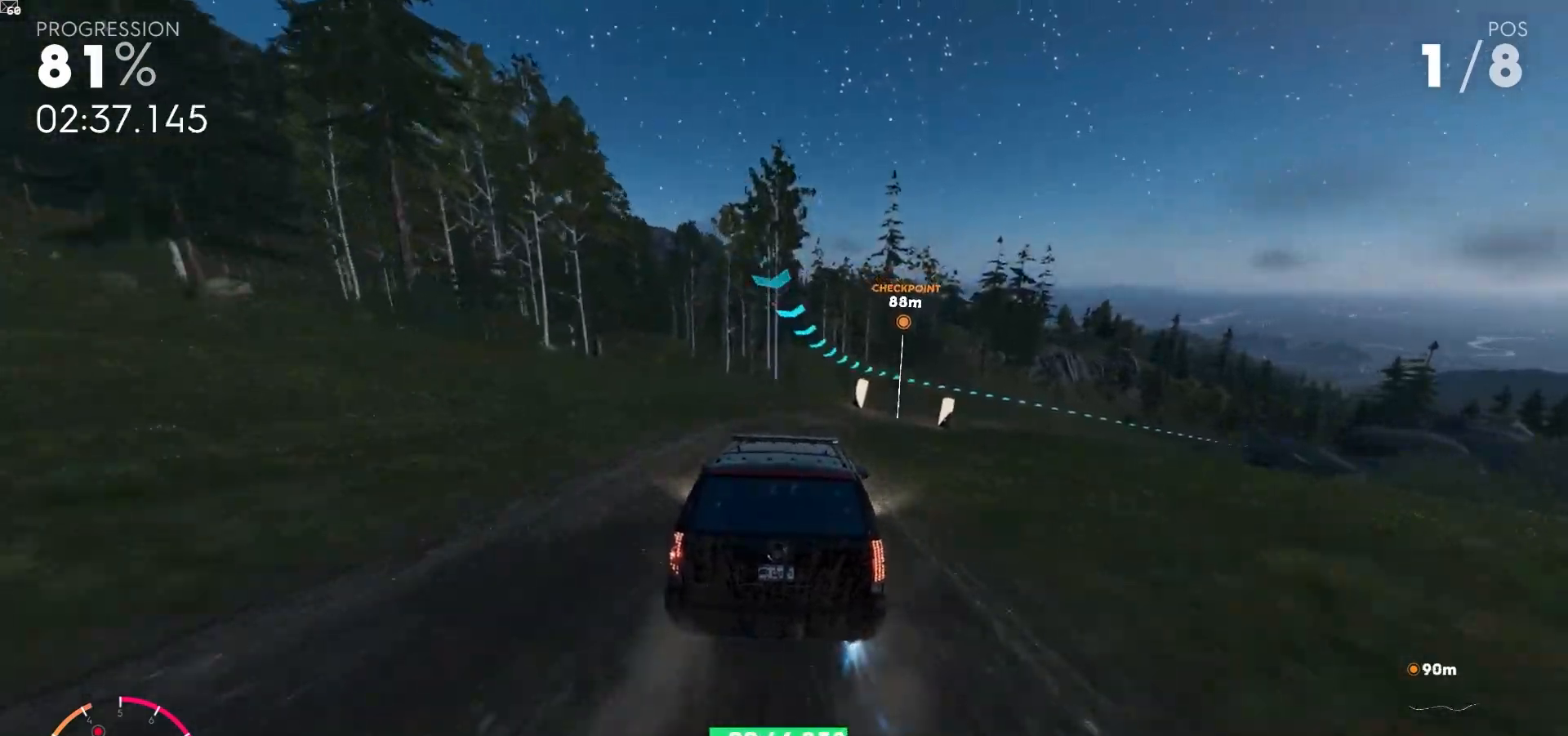
{"buttons": ["A", "R2"], "left_stick": "right", "right_stick": "center", "events": []}
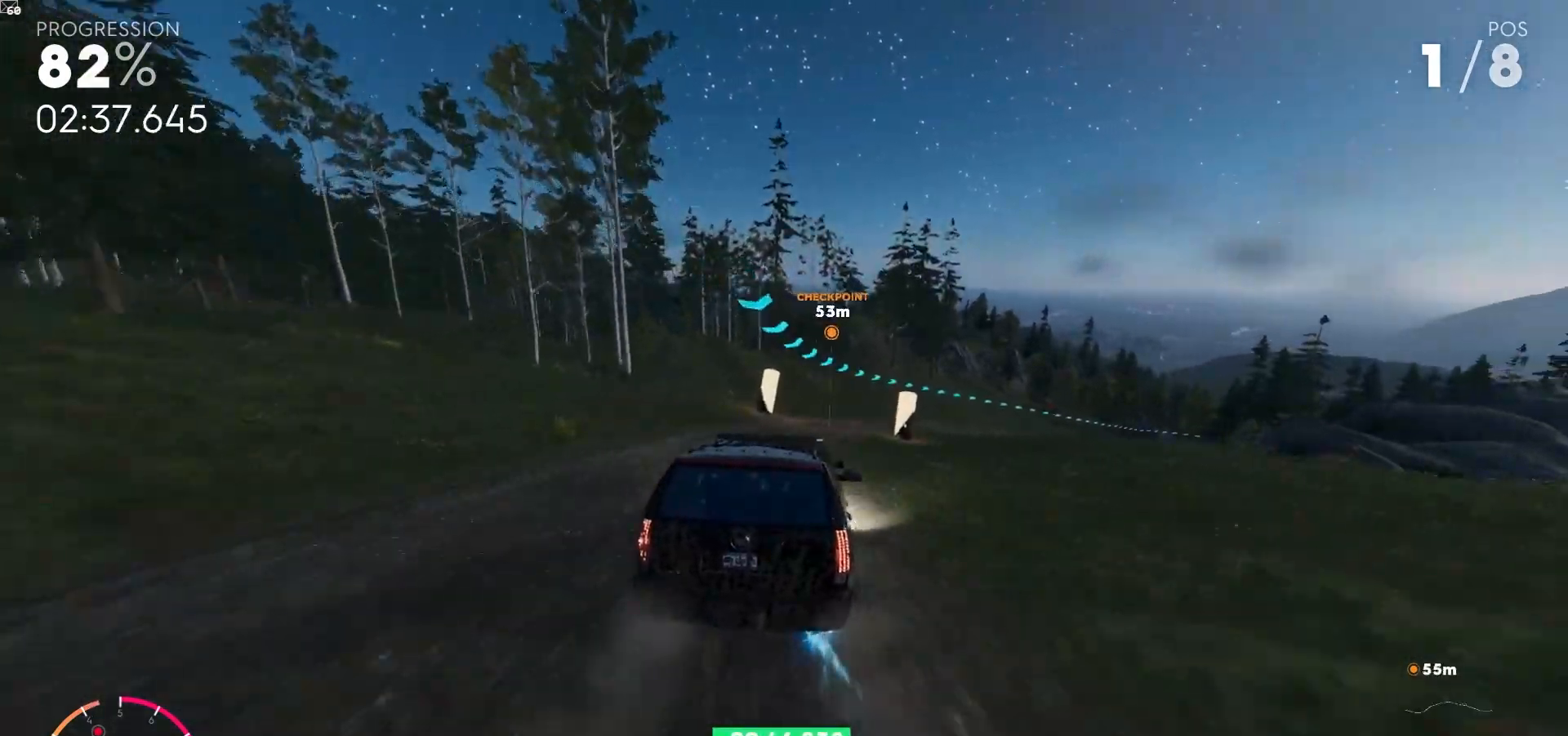
{"buttons": ["A", "R2"], "left_stick": "right", "right_stick": "center", "events": [[50, "left_stick", "center"], [150, "left_stick", "right"]]}
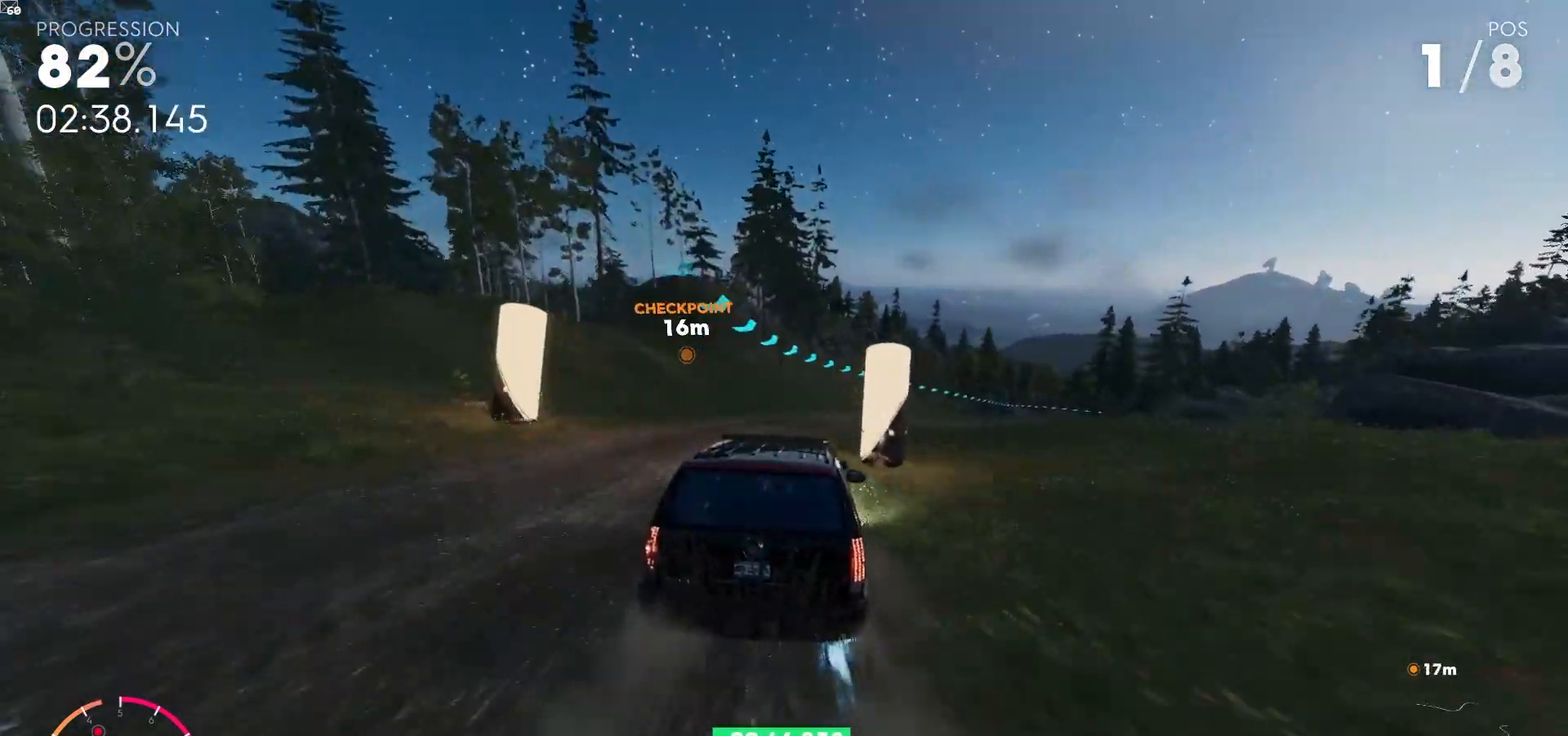
{"buttons": ["A", "R2"], "left_stick": "right", "right_stick": "center", "events": [[67, "left_stick", "center"], [150, "left_stick", "right"]]}